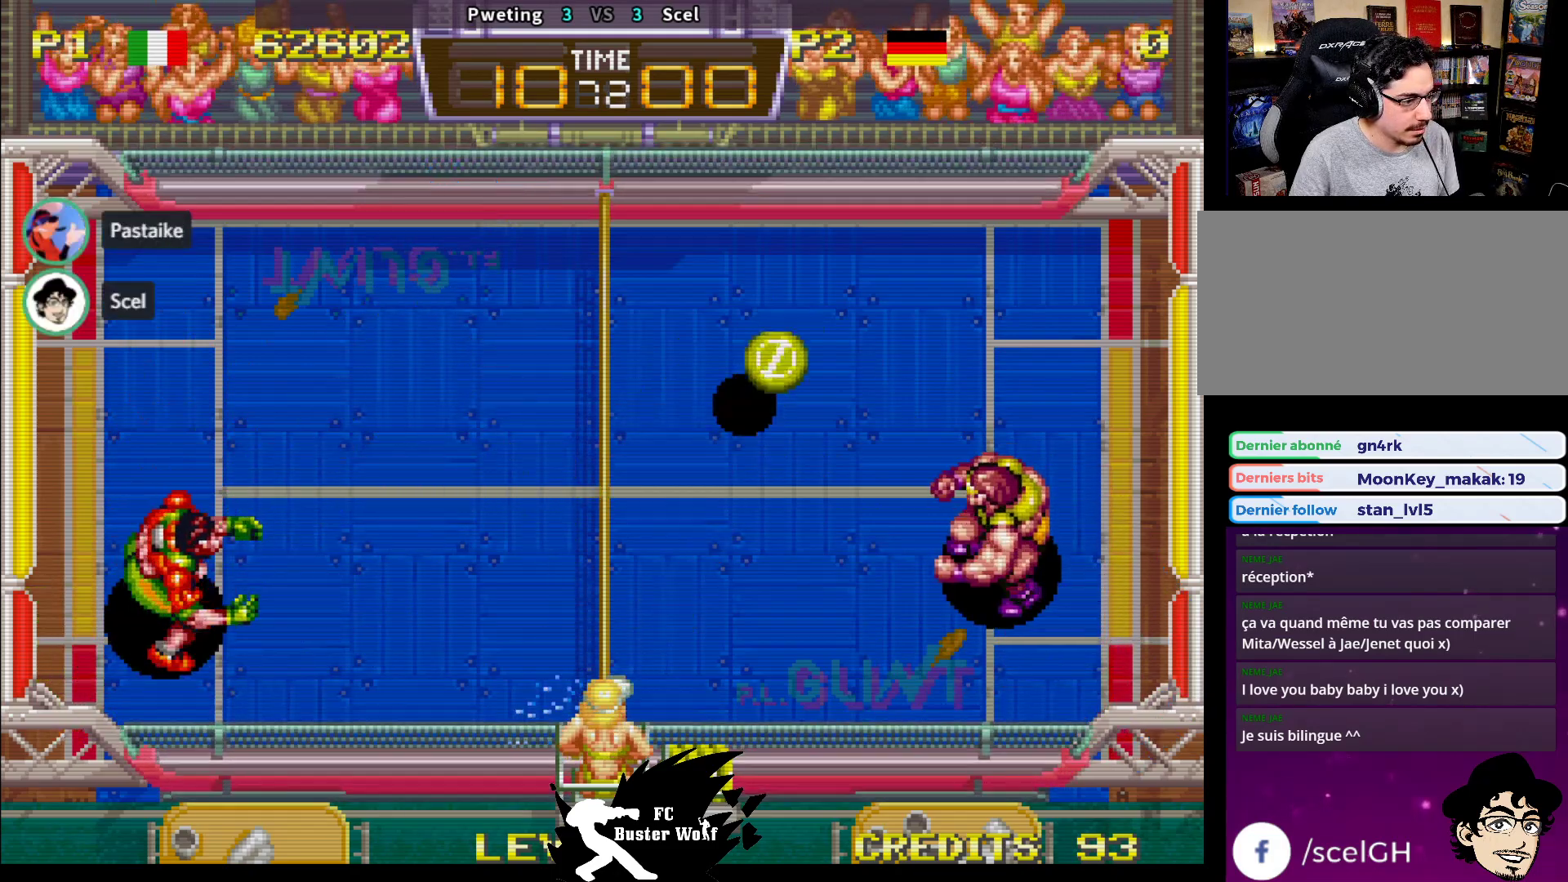
Gameplay with a controller (arcade stick); each line is a JSON object with the inputs held at the frame after it. "events" lists button and stick changes between this image and that frame as [ms after this image, input, new state], when the widget could be followed in between. Not read: L3 R3.
{"buttons": [], "left_stick": "up-left", "events": [[233, "SQUARE", "down"], [300, "SQUARE", "up"], [367, "left_stick", "up-left"]]}
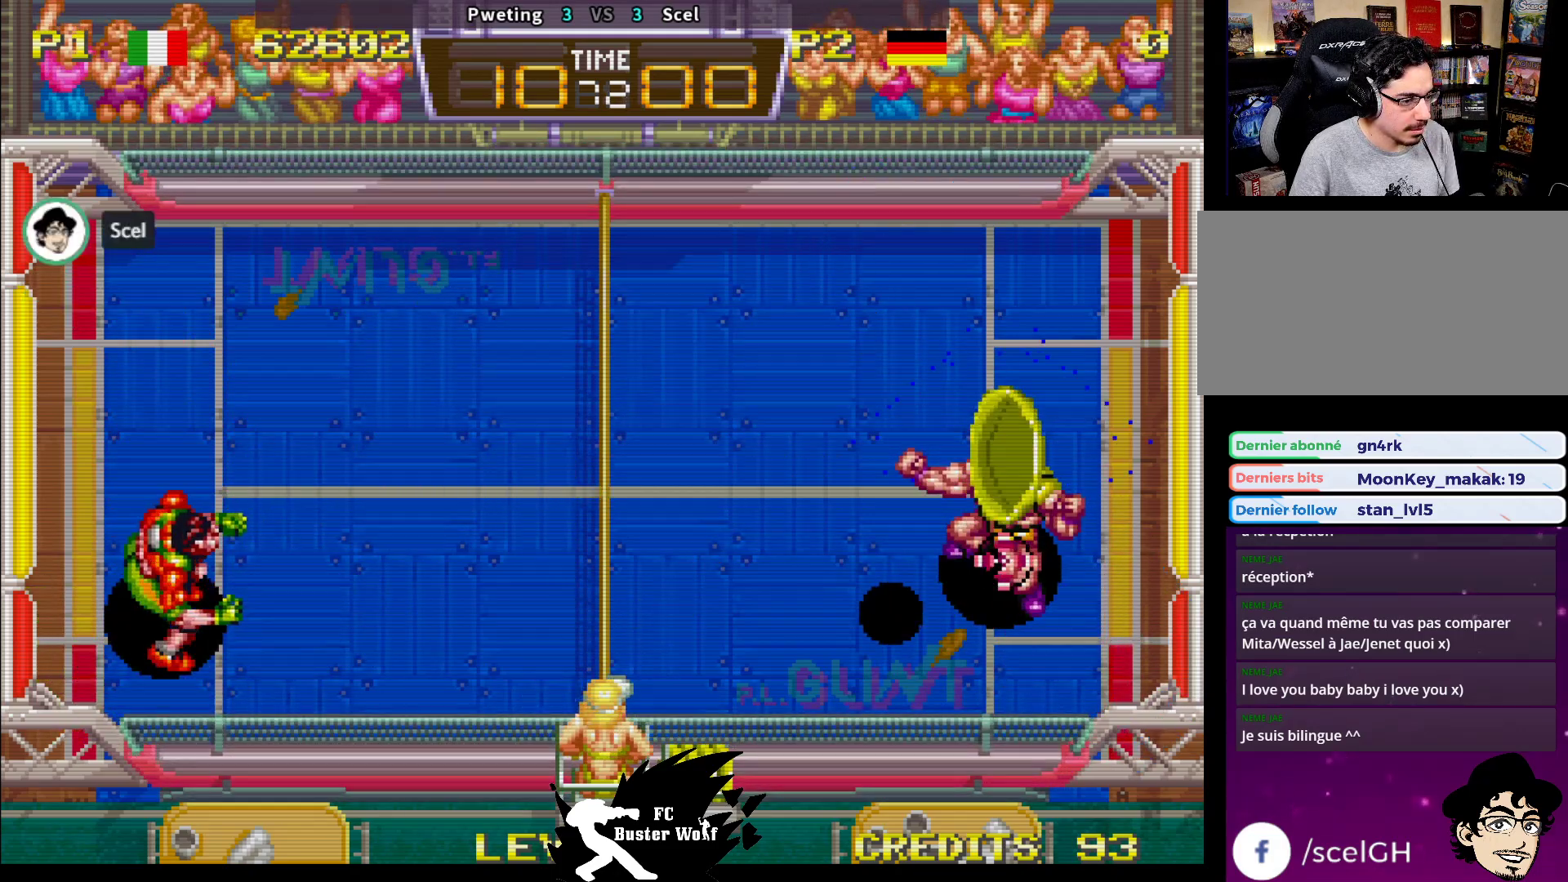
{"buttons": [], "left_stick": "center", "events": [[83, "left_stick", "left"], [183, "left_stick", "center"]]}
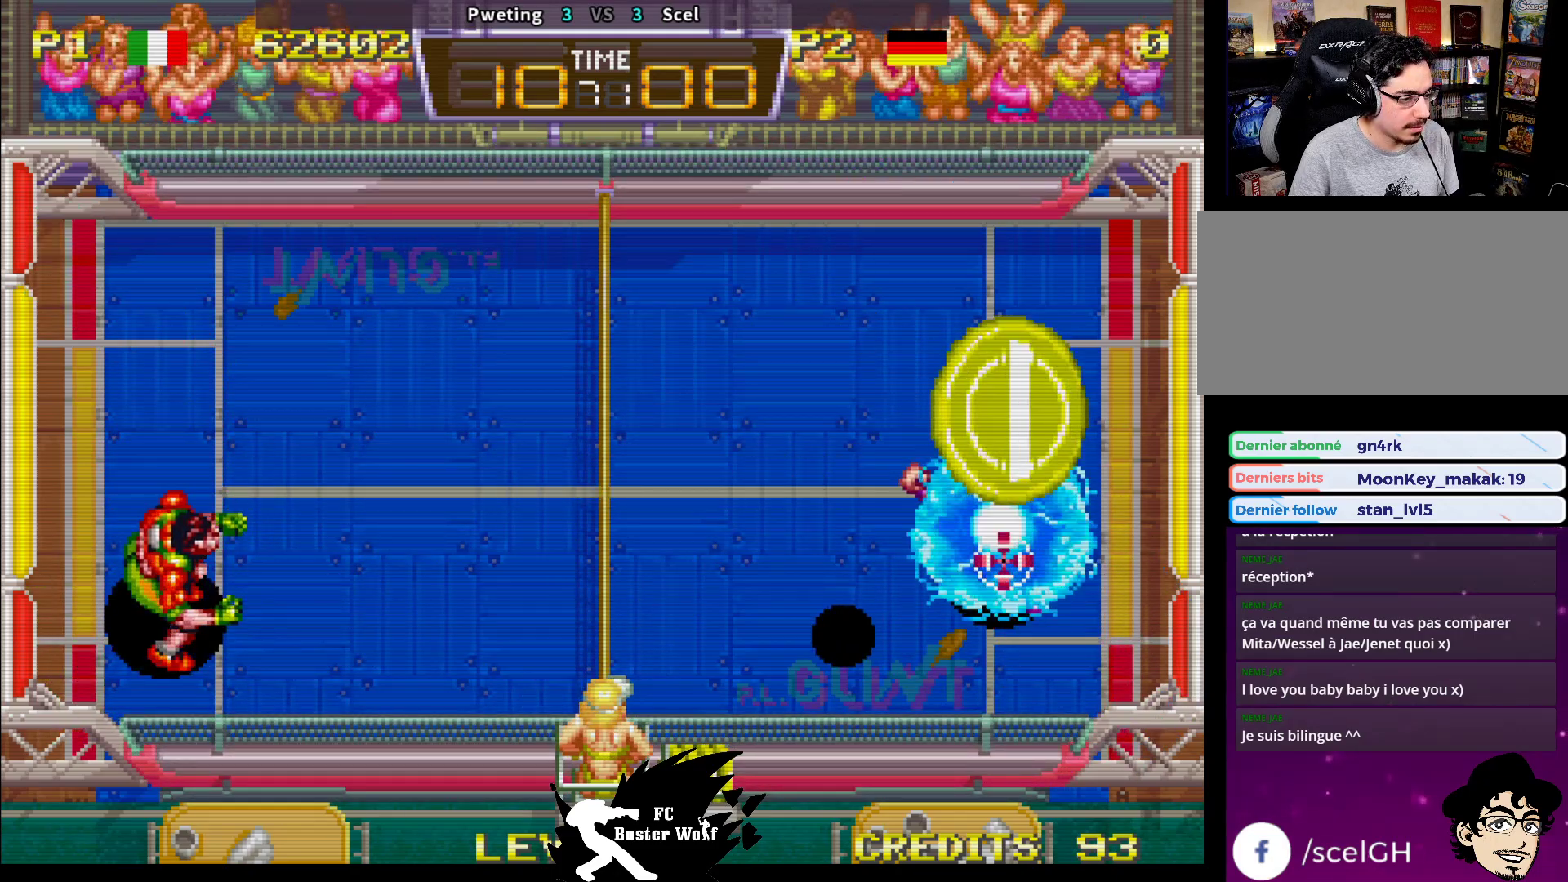
{"buttons": [], "left_stick": "left", "events": [[183, "left_stick", "left"], [300, "SQUARE", "down"], [350, "SQUARE", "up"], [417, "SQUARE", "down"], [483, "SQUARE", "up"]]}
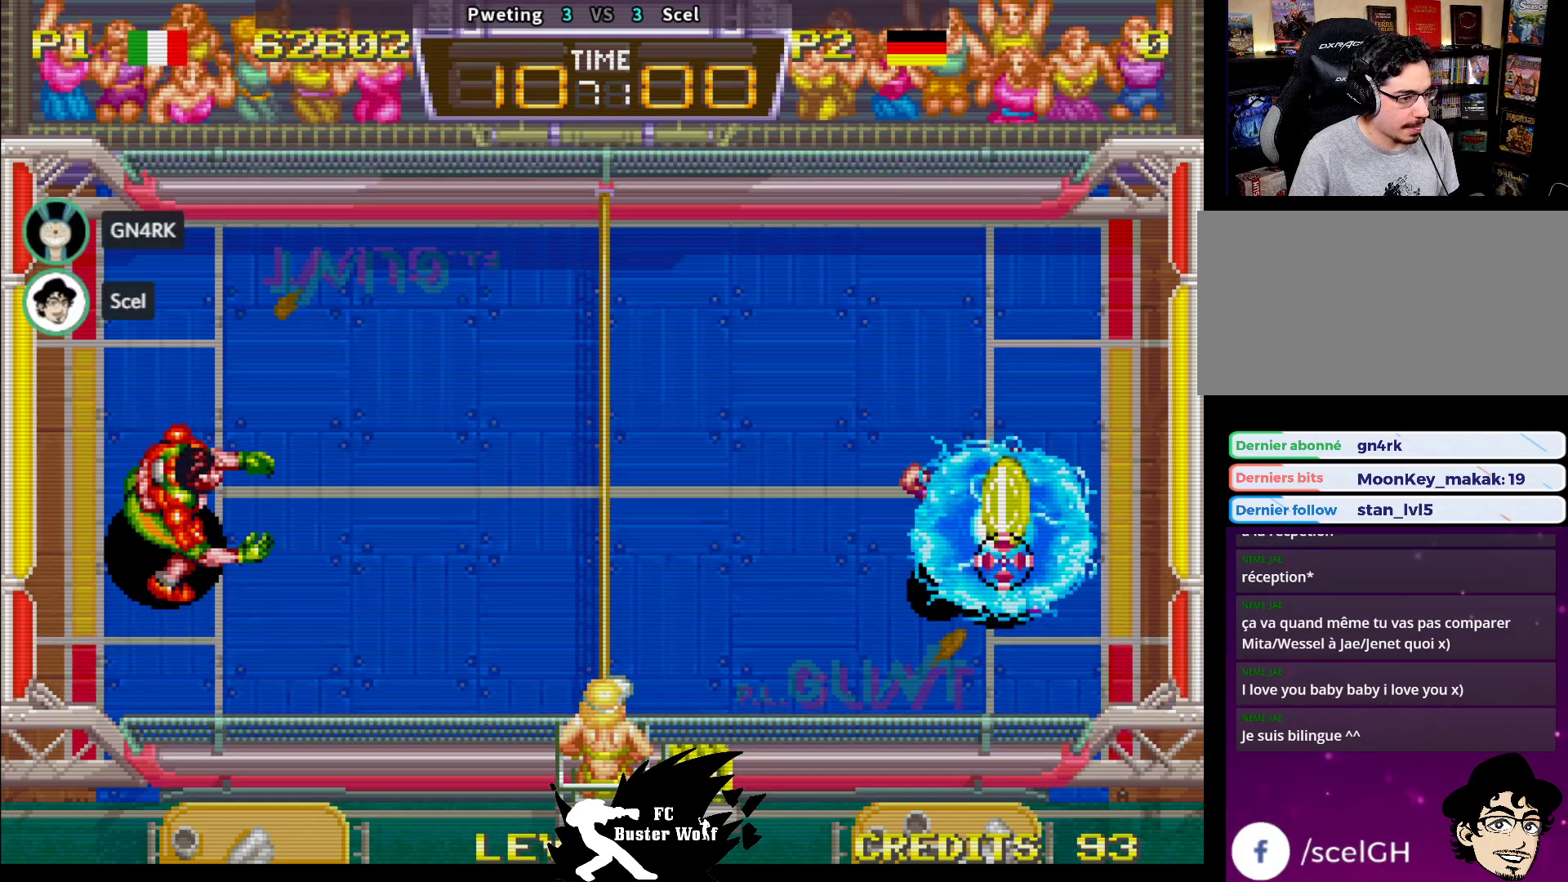
{"buttons": [], "left_stick": "left", "events": [[50, "SQUARE", "down"], [117, "SQUARE", "up"], [183, "SQUARE", "down"], [267, "SQUARE", "up"], [317, "SQUARE", "down"], [400, "SQUARE", "up"]]}
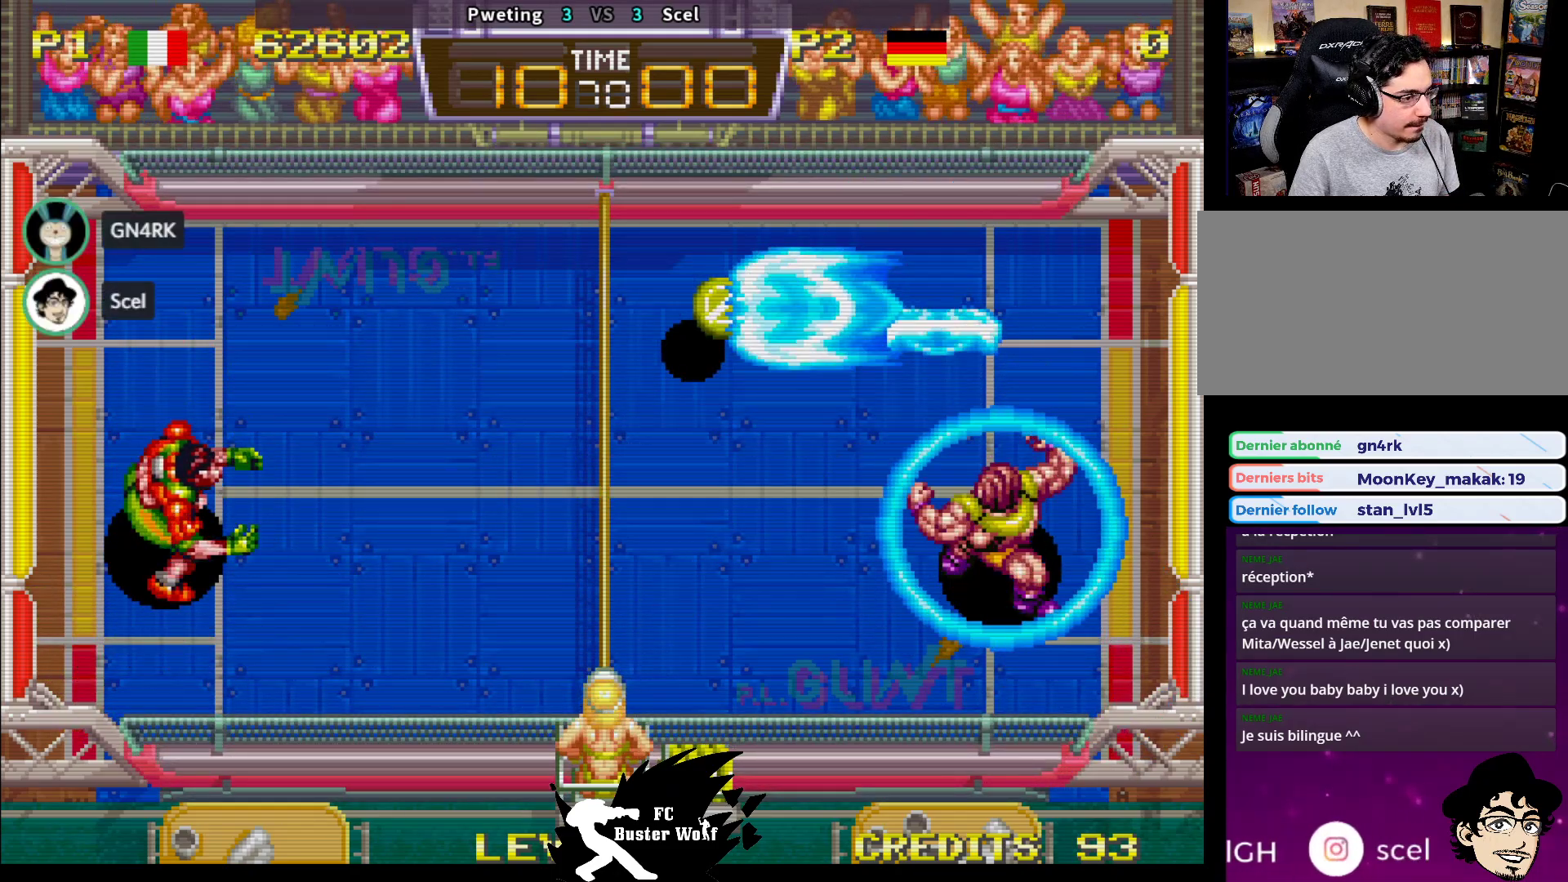
{"buttons": [], "left_stick": "center", "events": [[367, "left_stick", "center"]]}
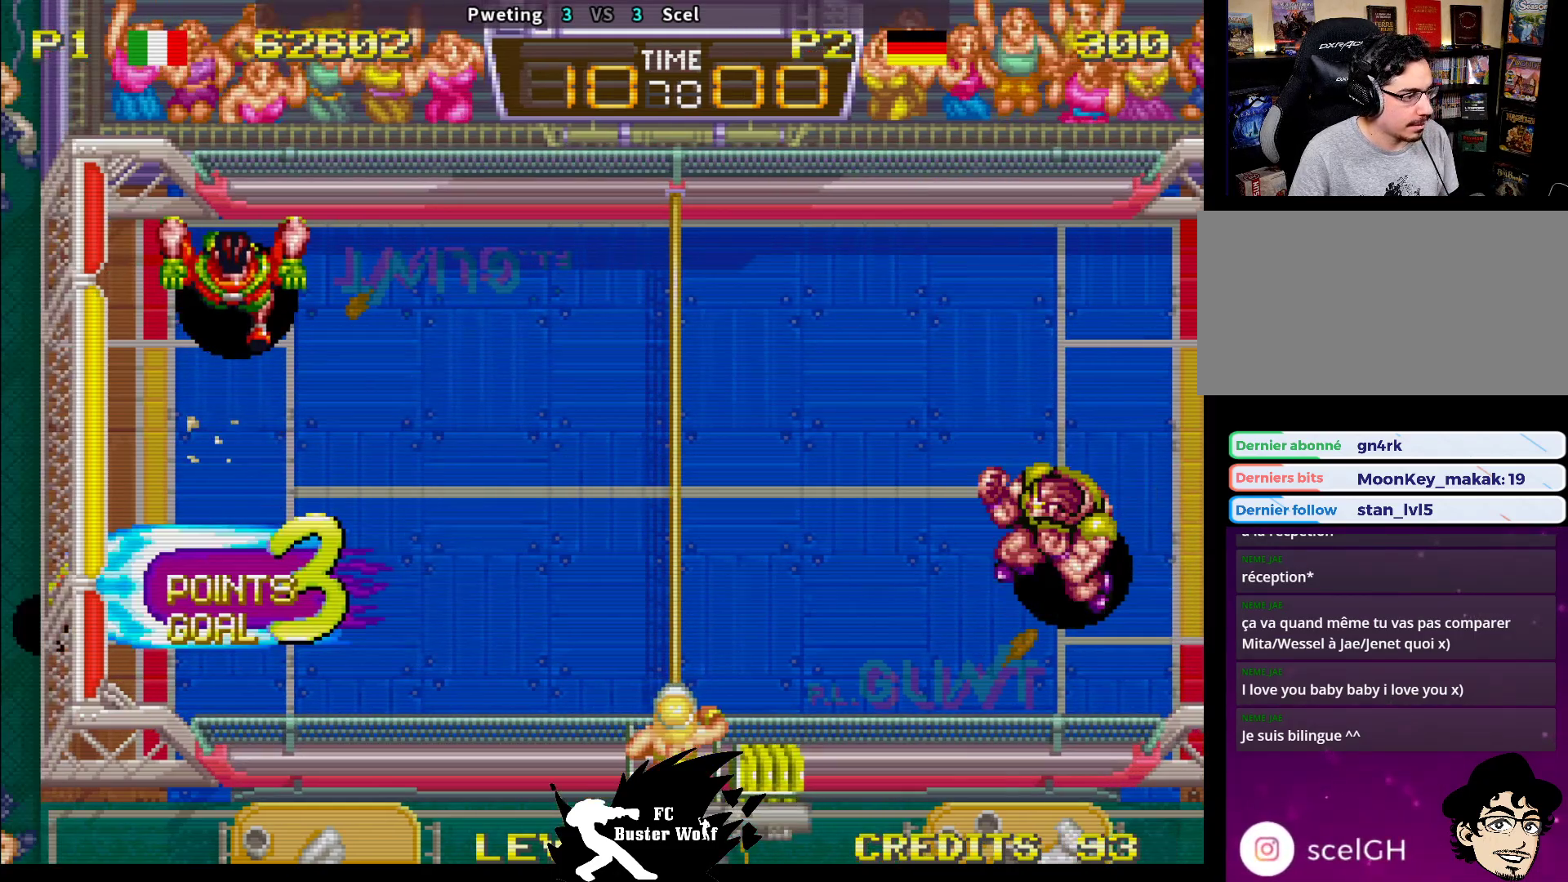
{"buttons": [], "left_stick": "center", "events": []}
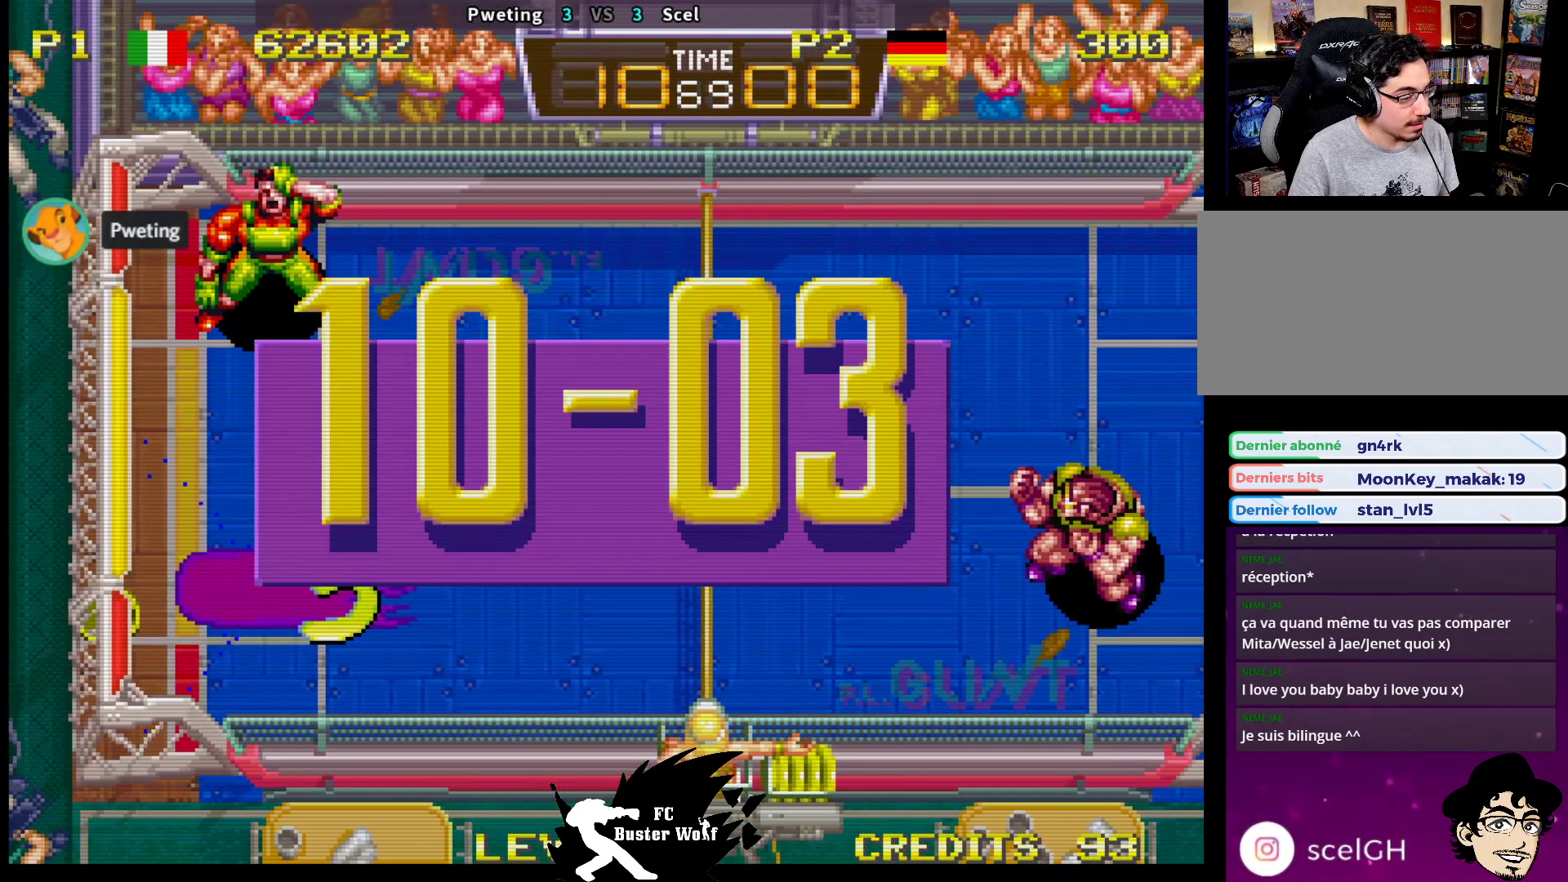
{"buttons": [], "left_stick": "center", "events": []}
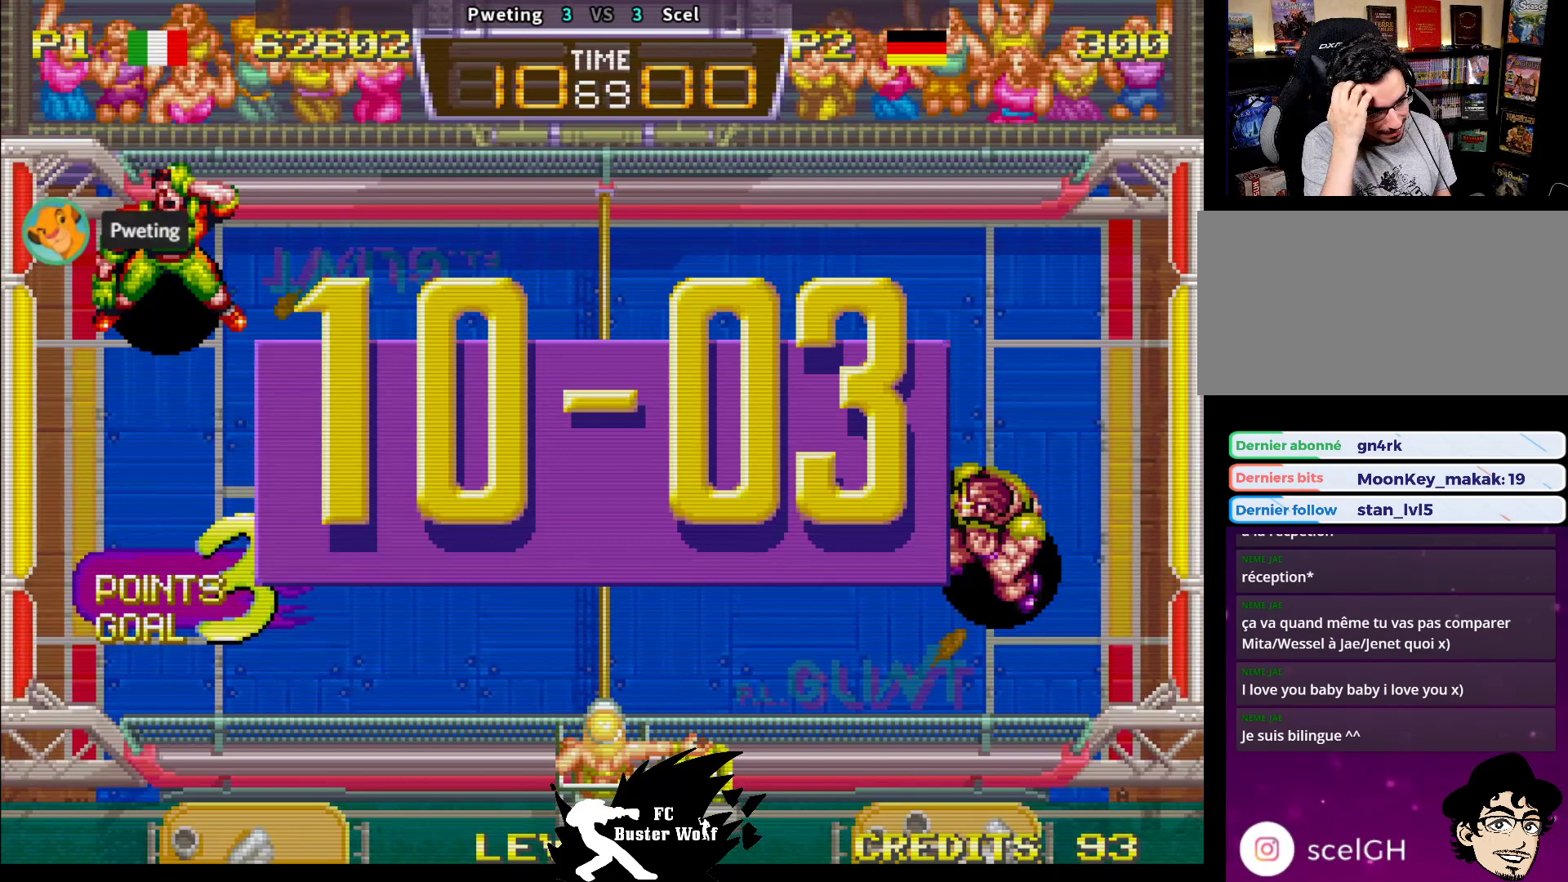
{"buttons": [], "left_stick": "center", "events": []}
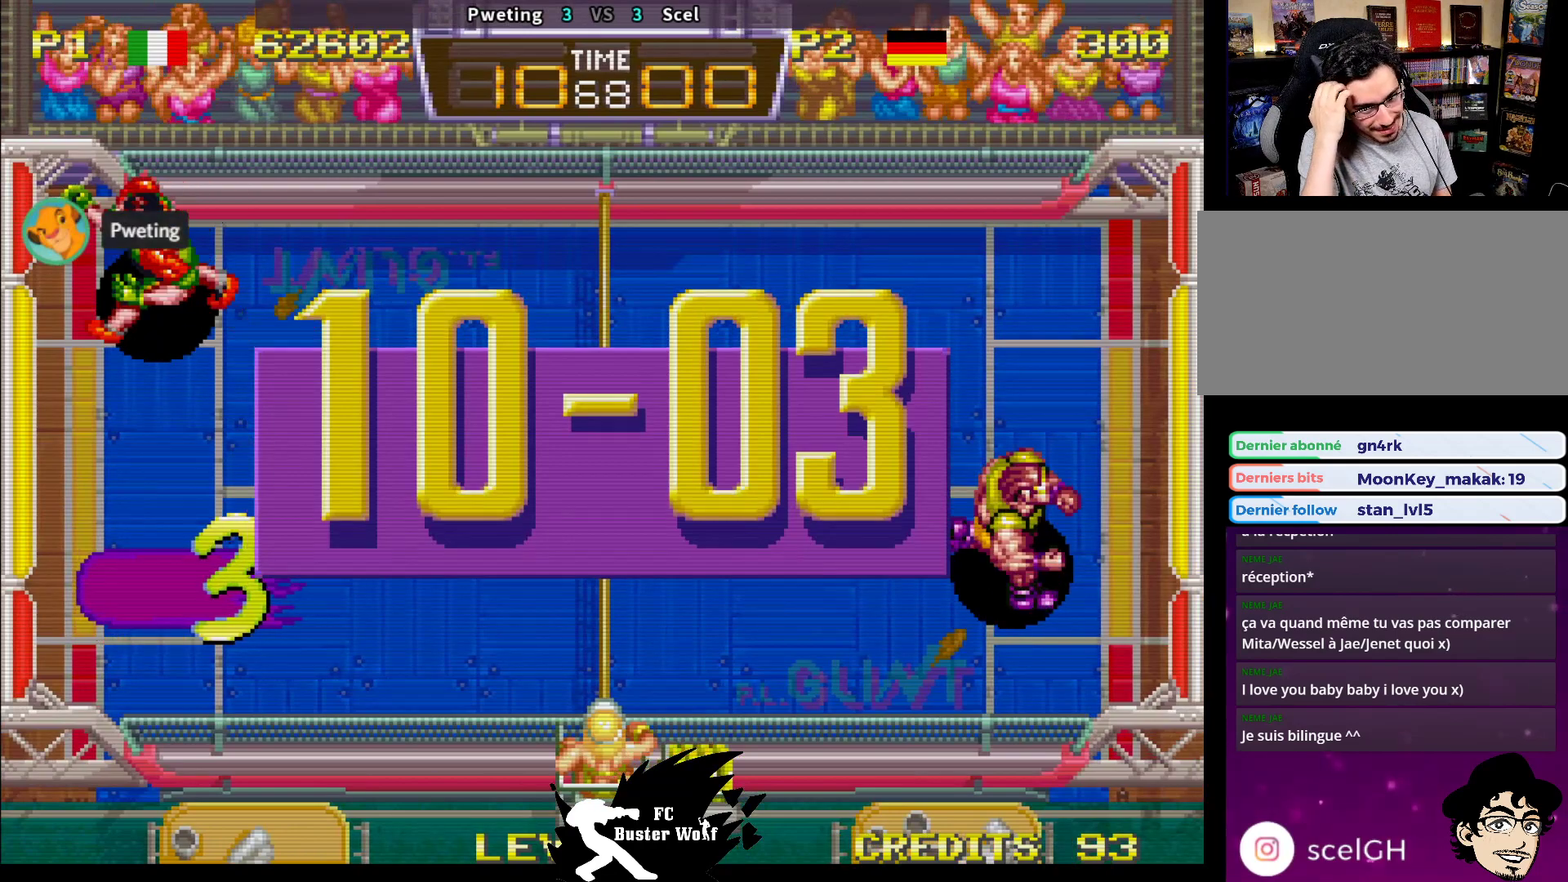
{"buttons": [], "left_stick": "center", "events": []}
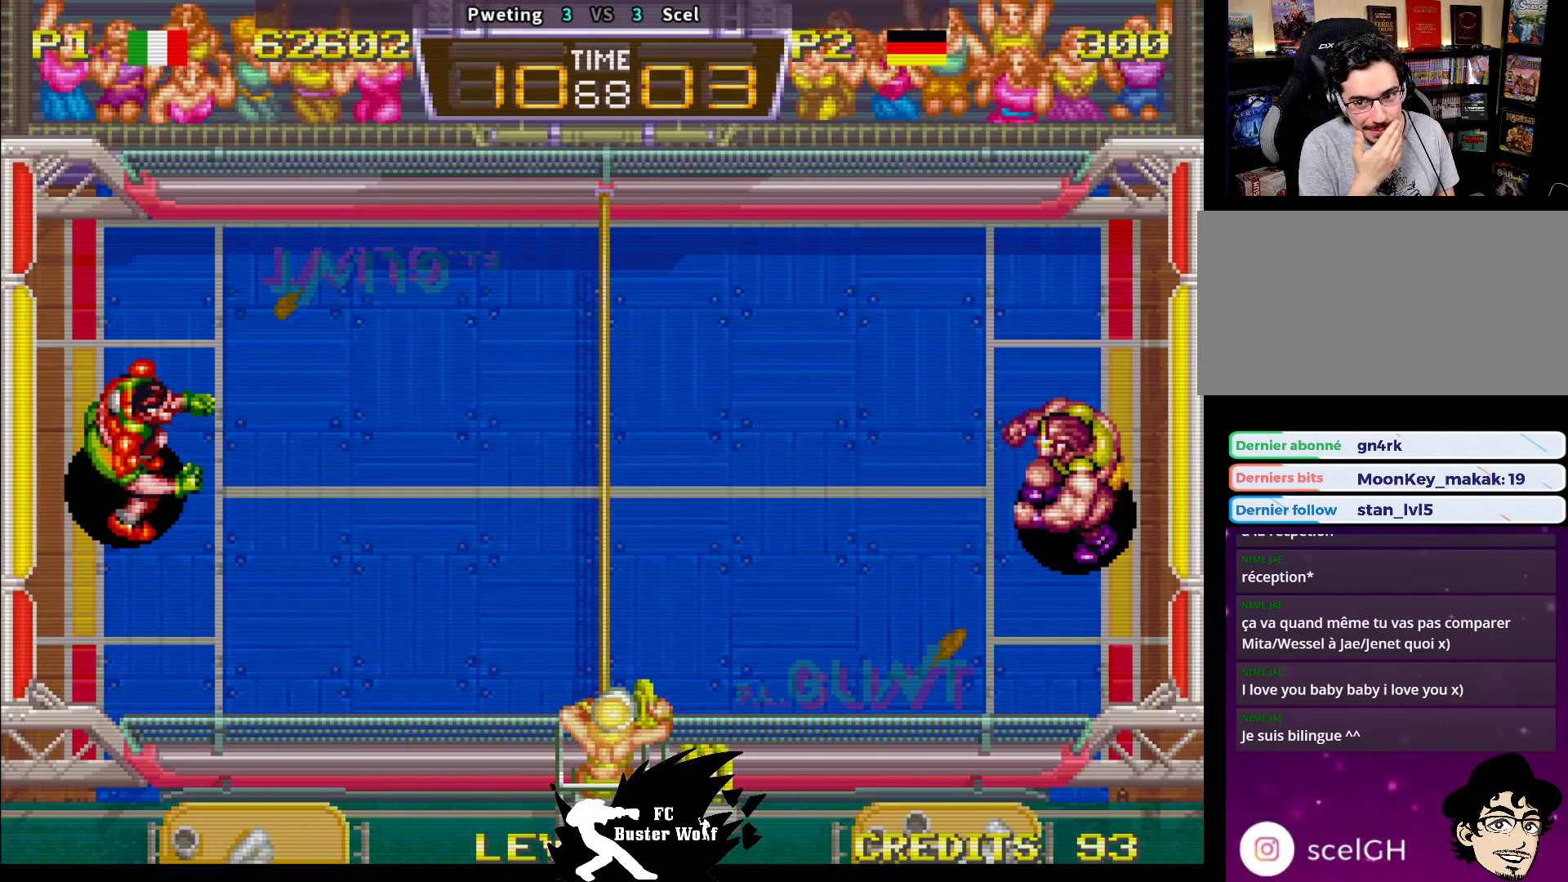
{"buttons": [], "left_stick": "center", "events": []}
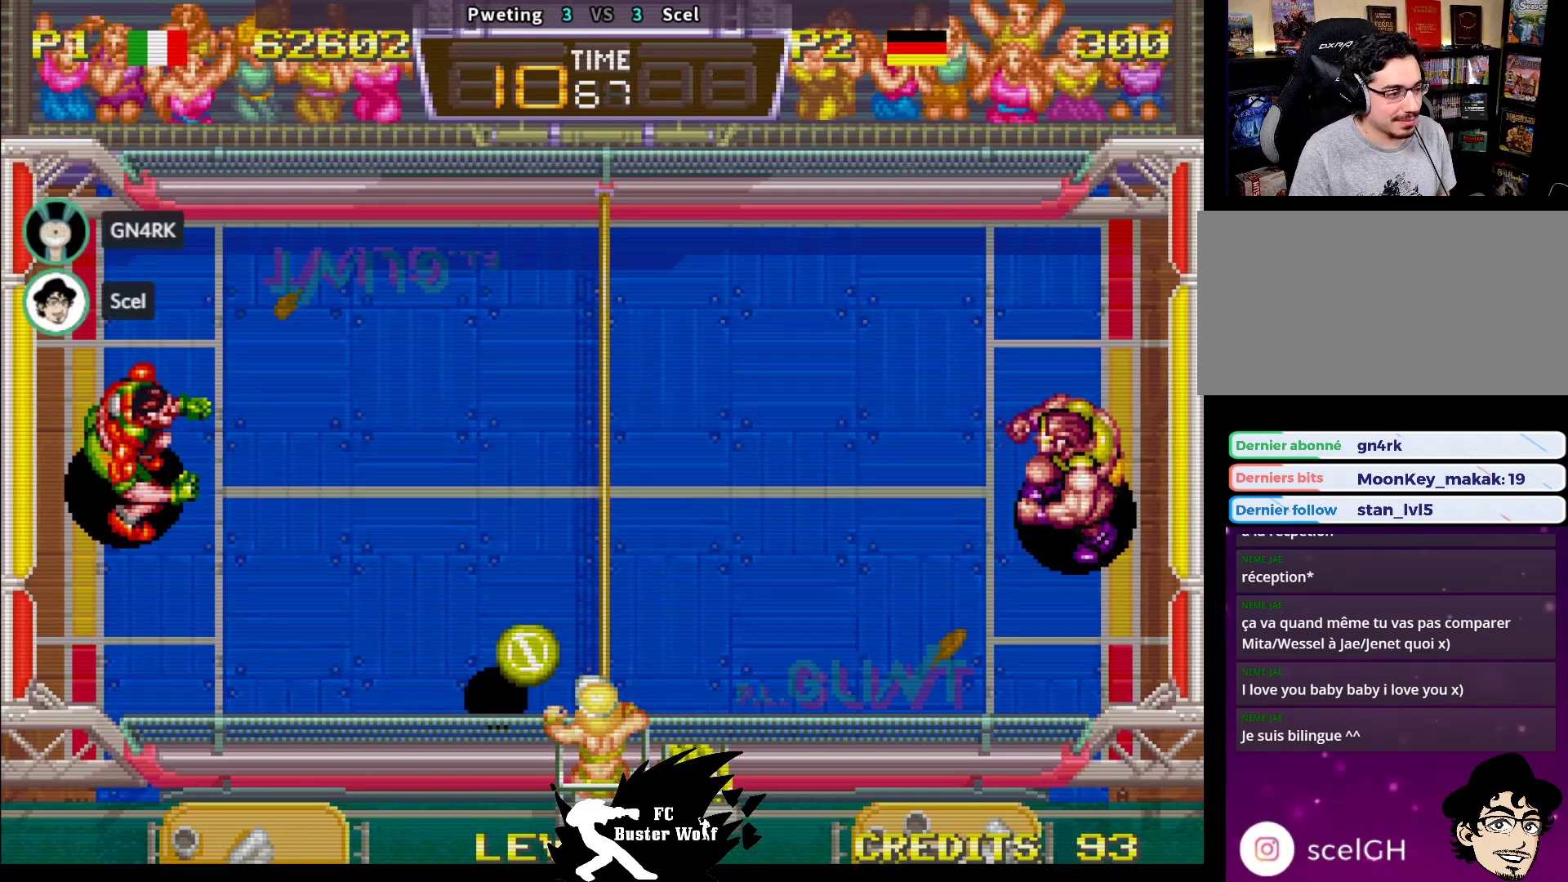
{"buttons": [], "left_stick": "left", "events": [[450, "left_stick", "left"]]}
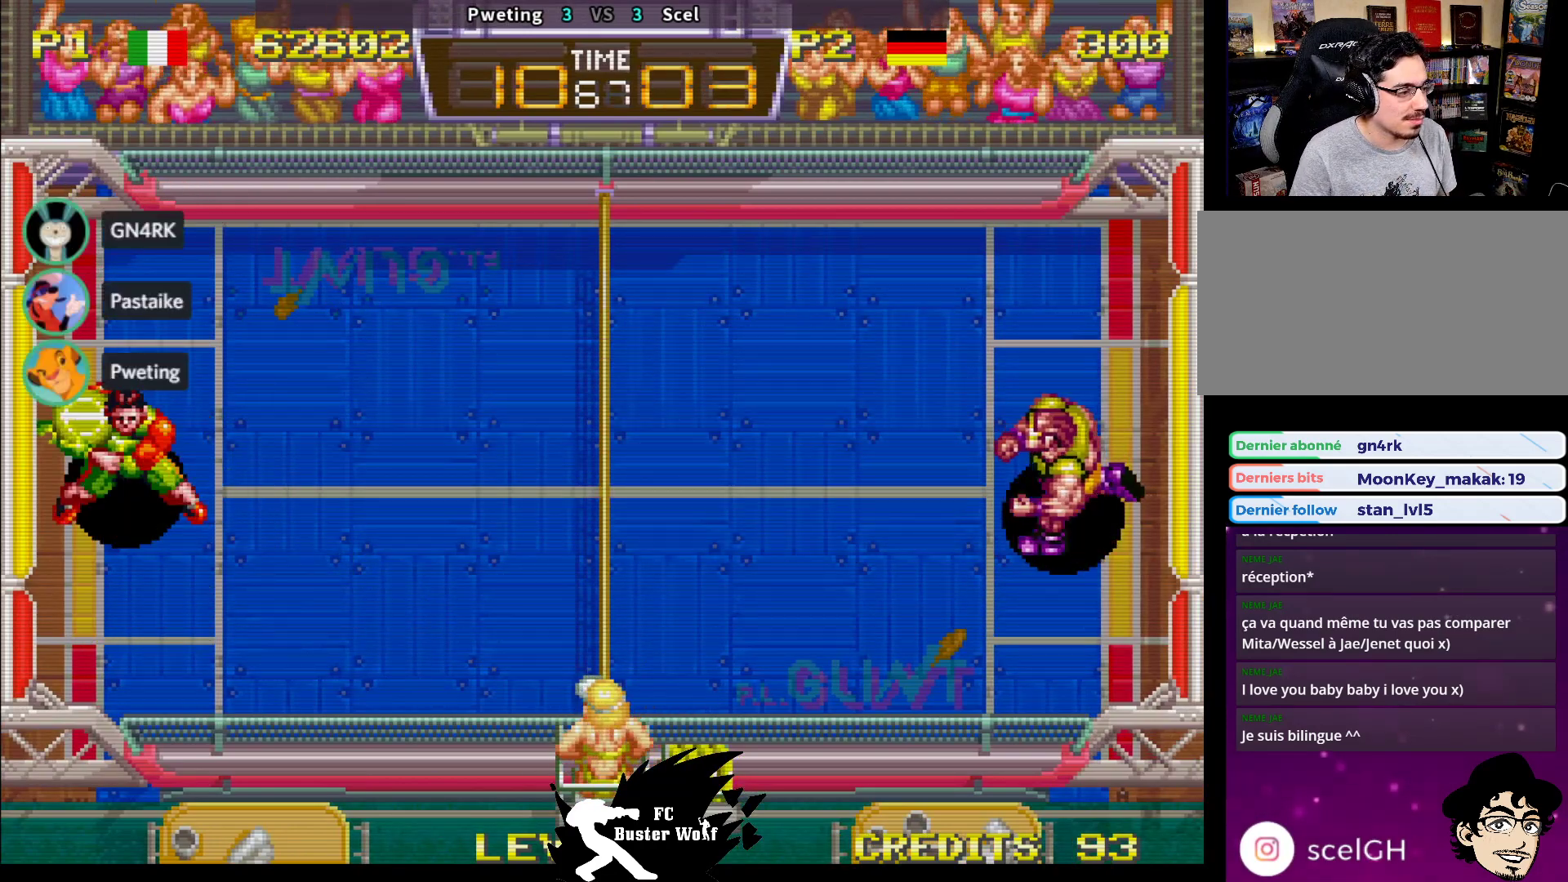
{"buttons": ["SQUARE"], "left_stick": "down", "events": [[50, "left_stick", "center"], [500, "SQUARE", "down"], [500, "left_stick", "down"]]}
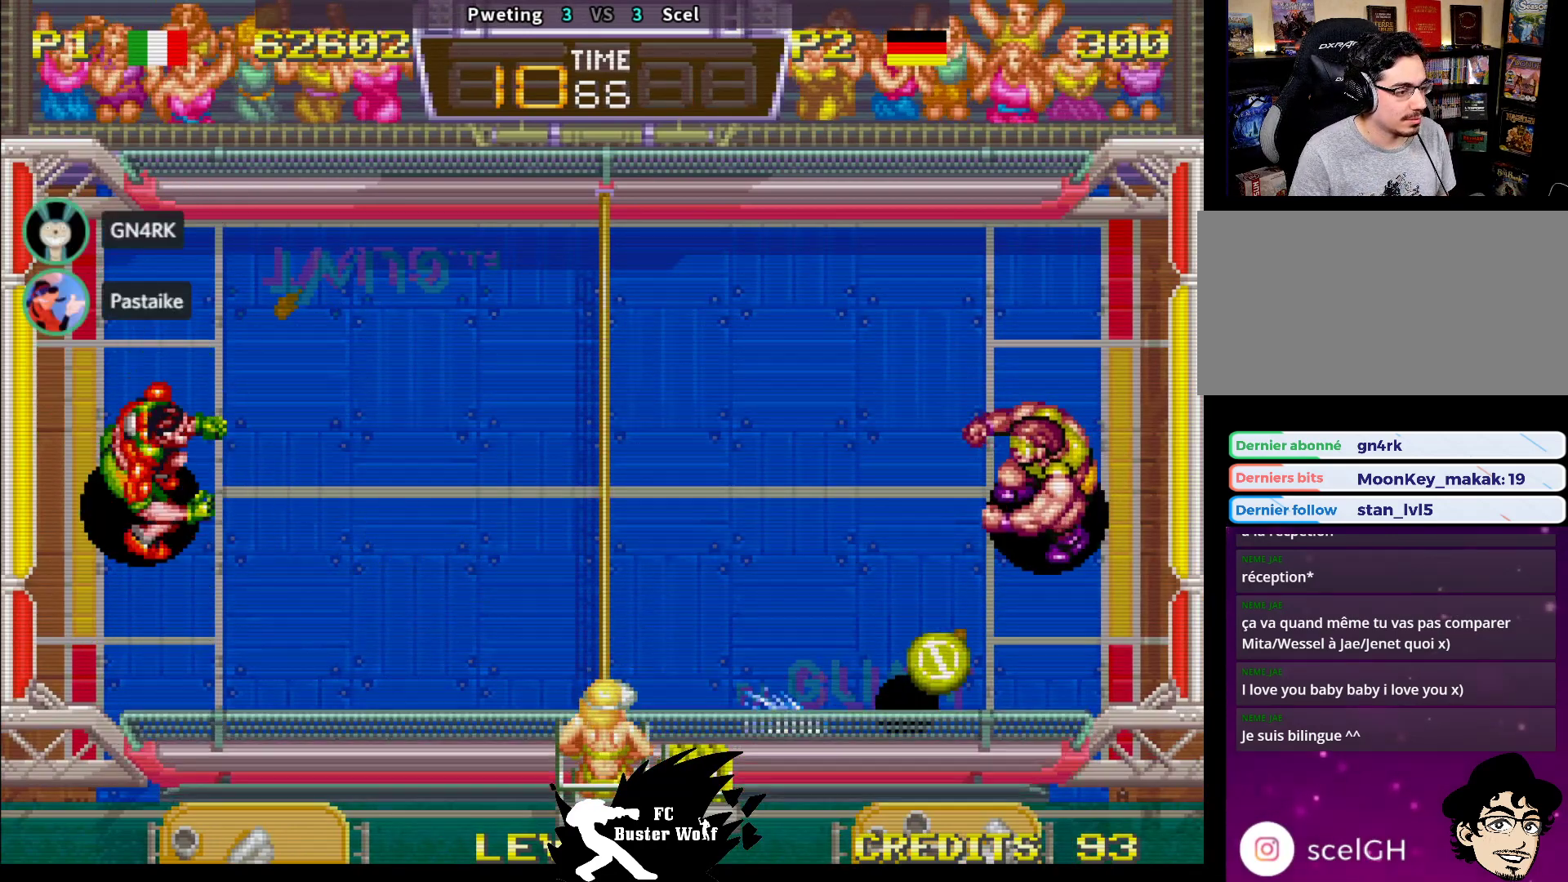
{"buttons": [], "left_stick": "down-left", "events": [[83, "SQUARE", "up"], [167, "SQUARE", "down"], [250, "SQUARE", "up"], [317, "left_stick", "down-left"]]}
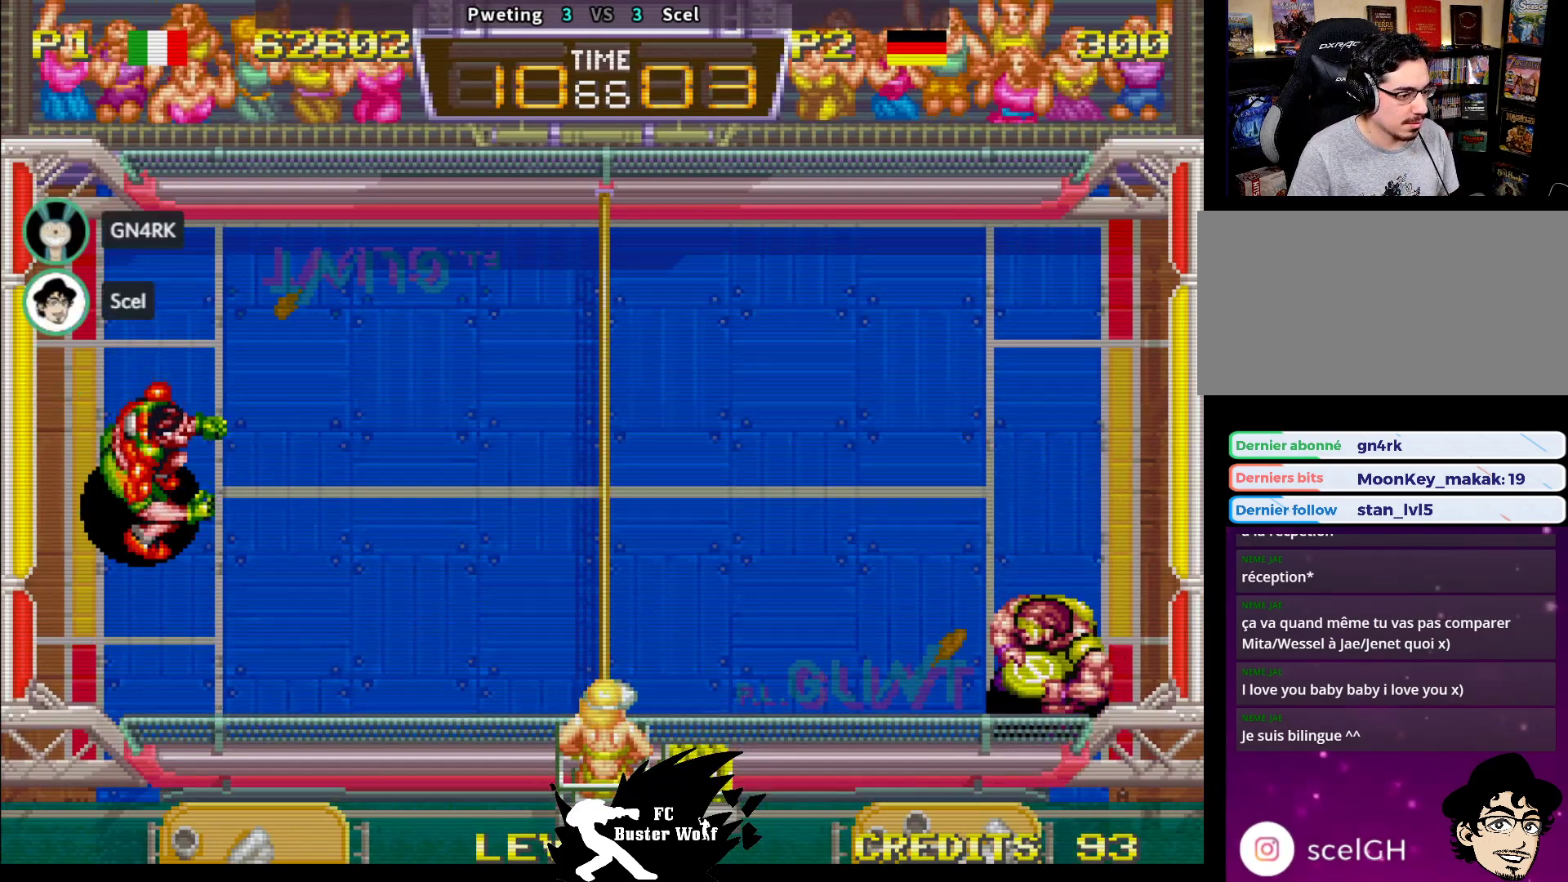
{"buttons": [], "left_stick": "left", "events": [[283, "left_stick", "left"], [367, "TRIANGLE", "down"], [417, "TRIANGLE", "up"]]}
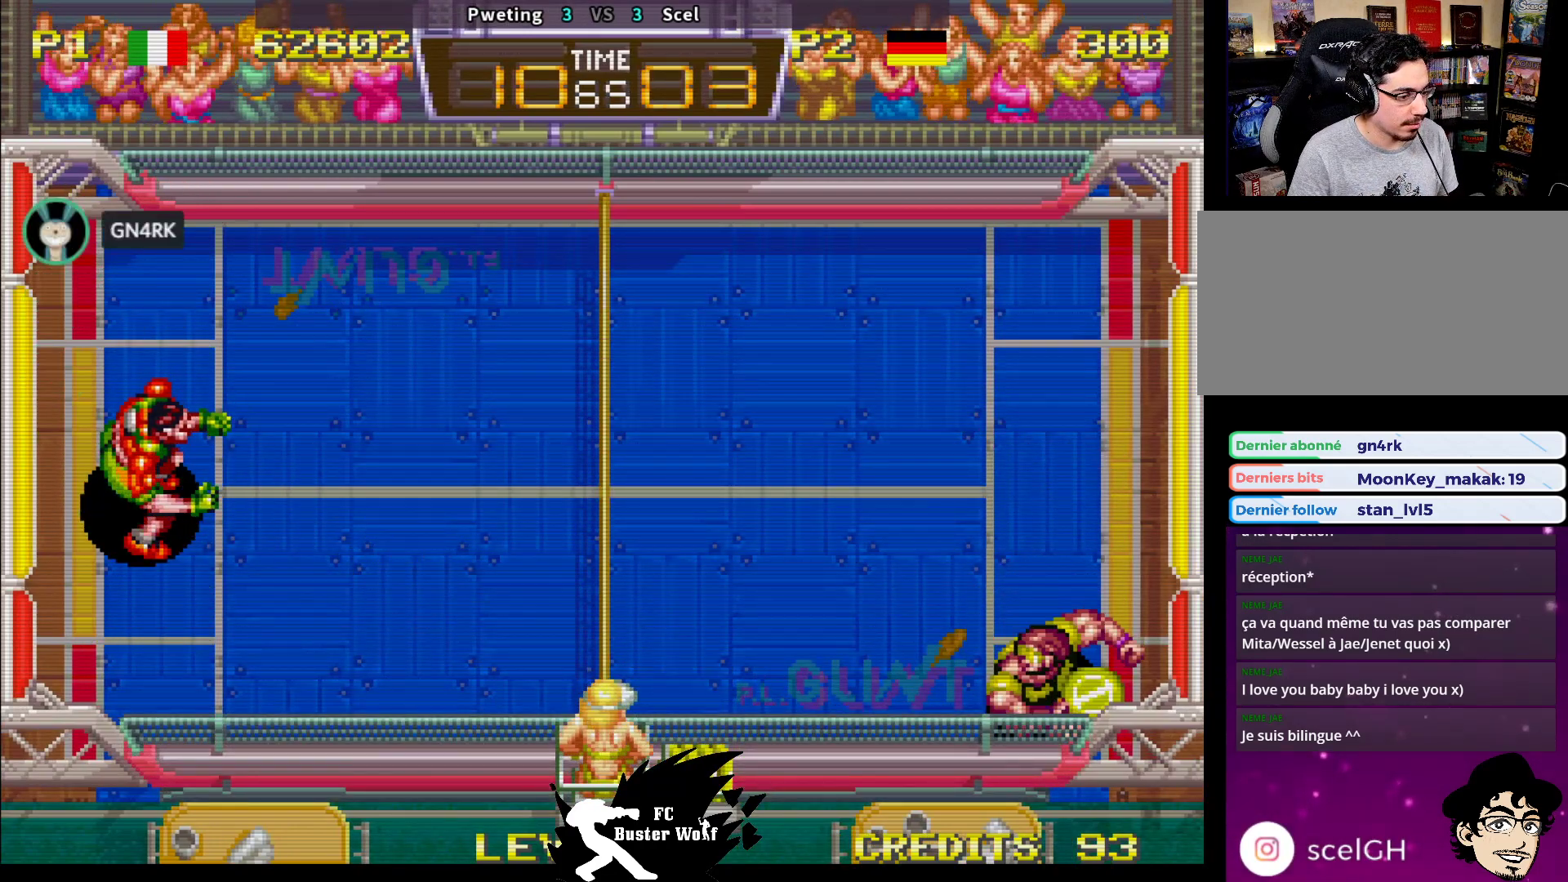
{"buttons": [], "left_stick": "up", "events": [[83, "left_stick", "center"], [250, "left_stick", "up"]]}
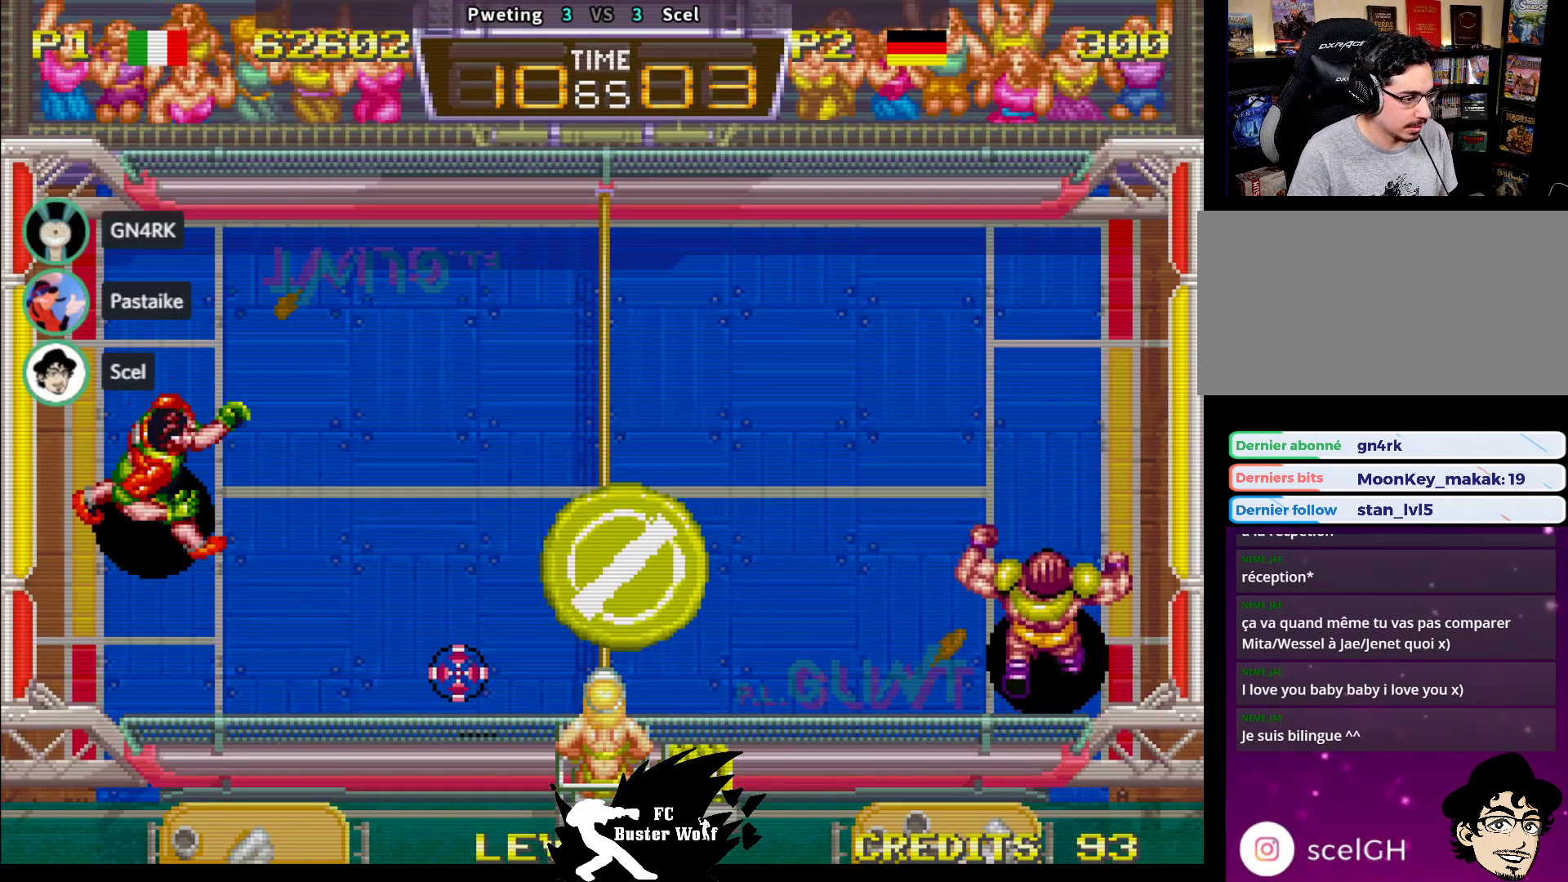
{"buttons": [], "left_stick": "center", "events": [[217, "left_stick", "up-left"], [500, "left_stick", "center"]]}
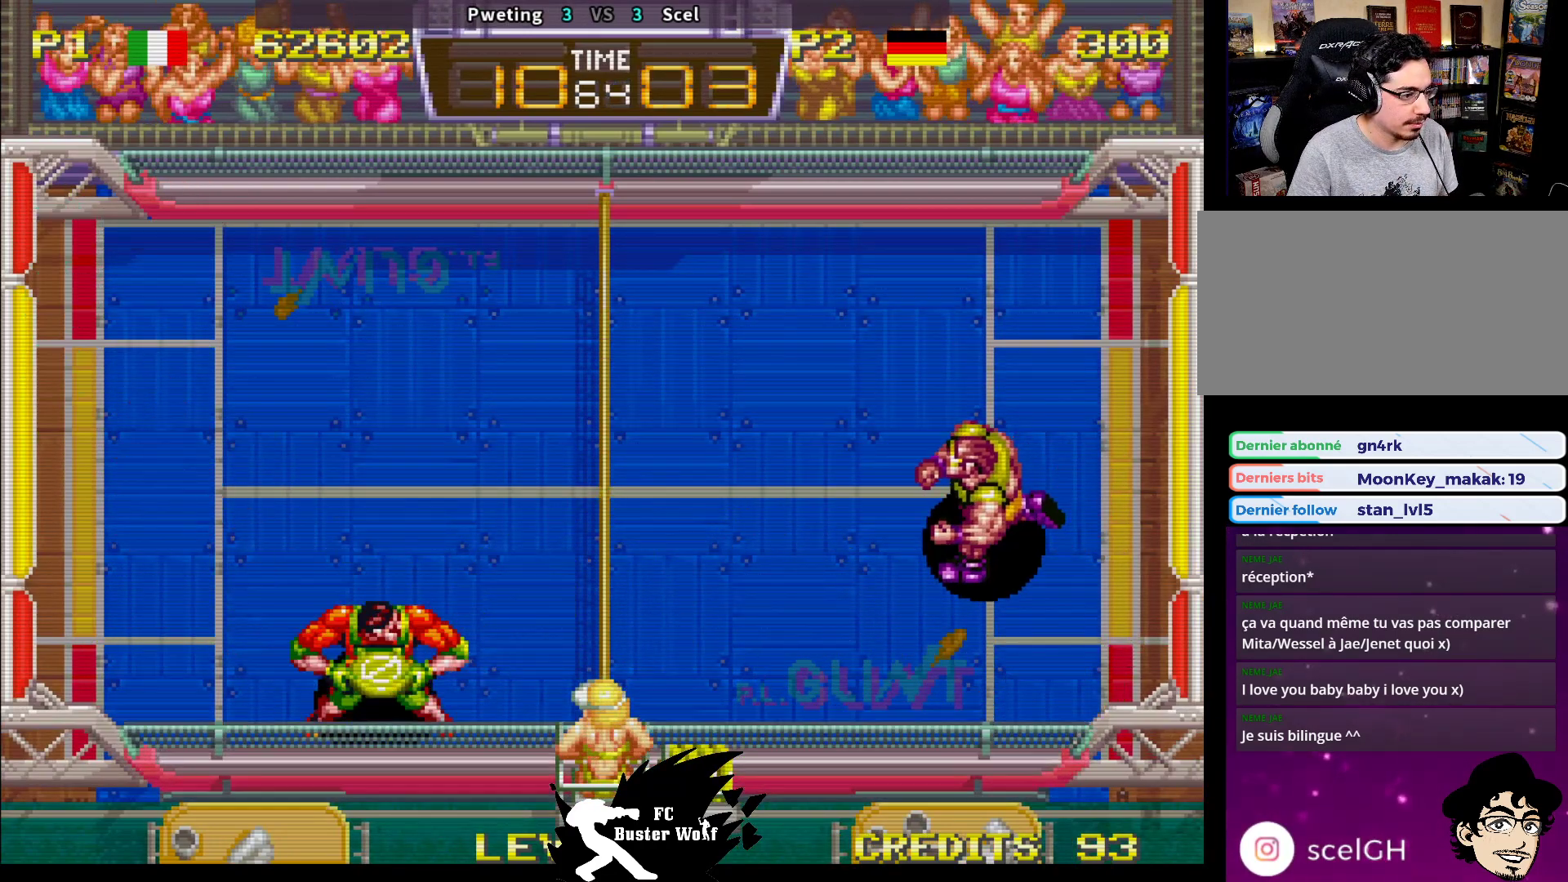
{"buttons": [], "left_stick": "left", "events": [[417, "left_stick", "left"]]}
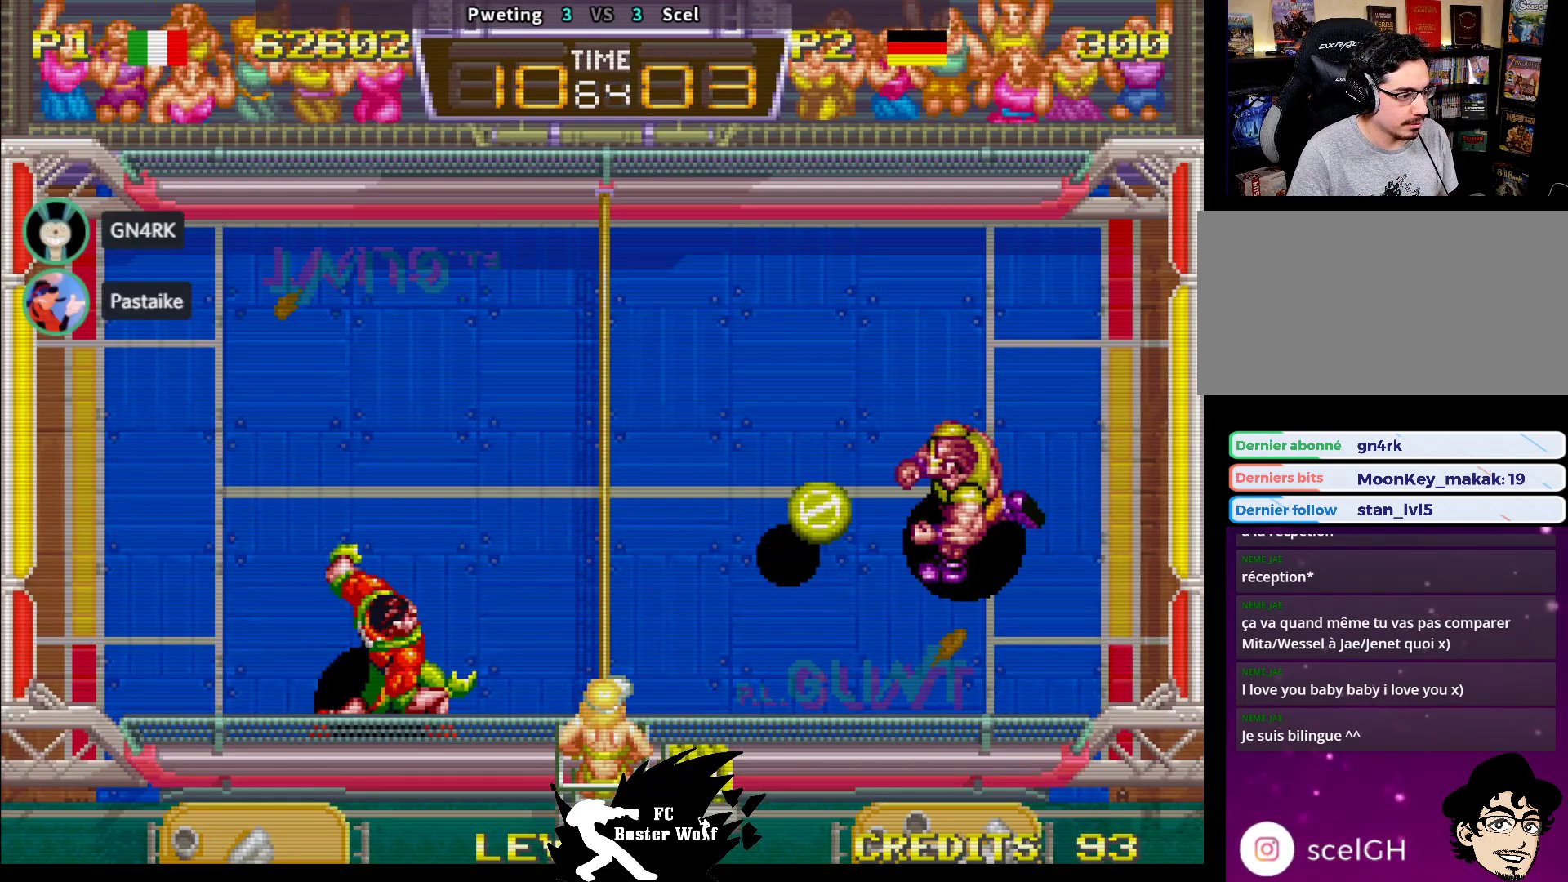
{"buttons": [], "left_stick": "up-left", "events": [[50, "left_stick", "up-left"], [67, "SQUARE", "down"], [167, "SQUARE", "up"], [217, "SQUARE", "down"], [283, "SQUARE", "up"]]}
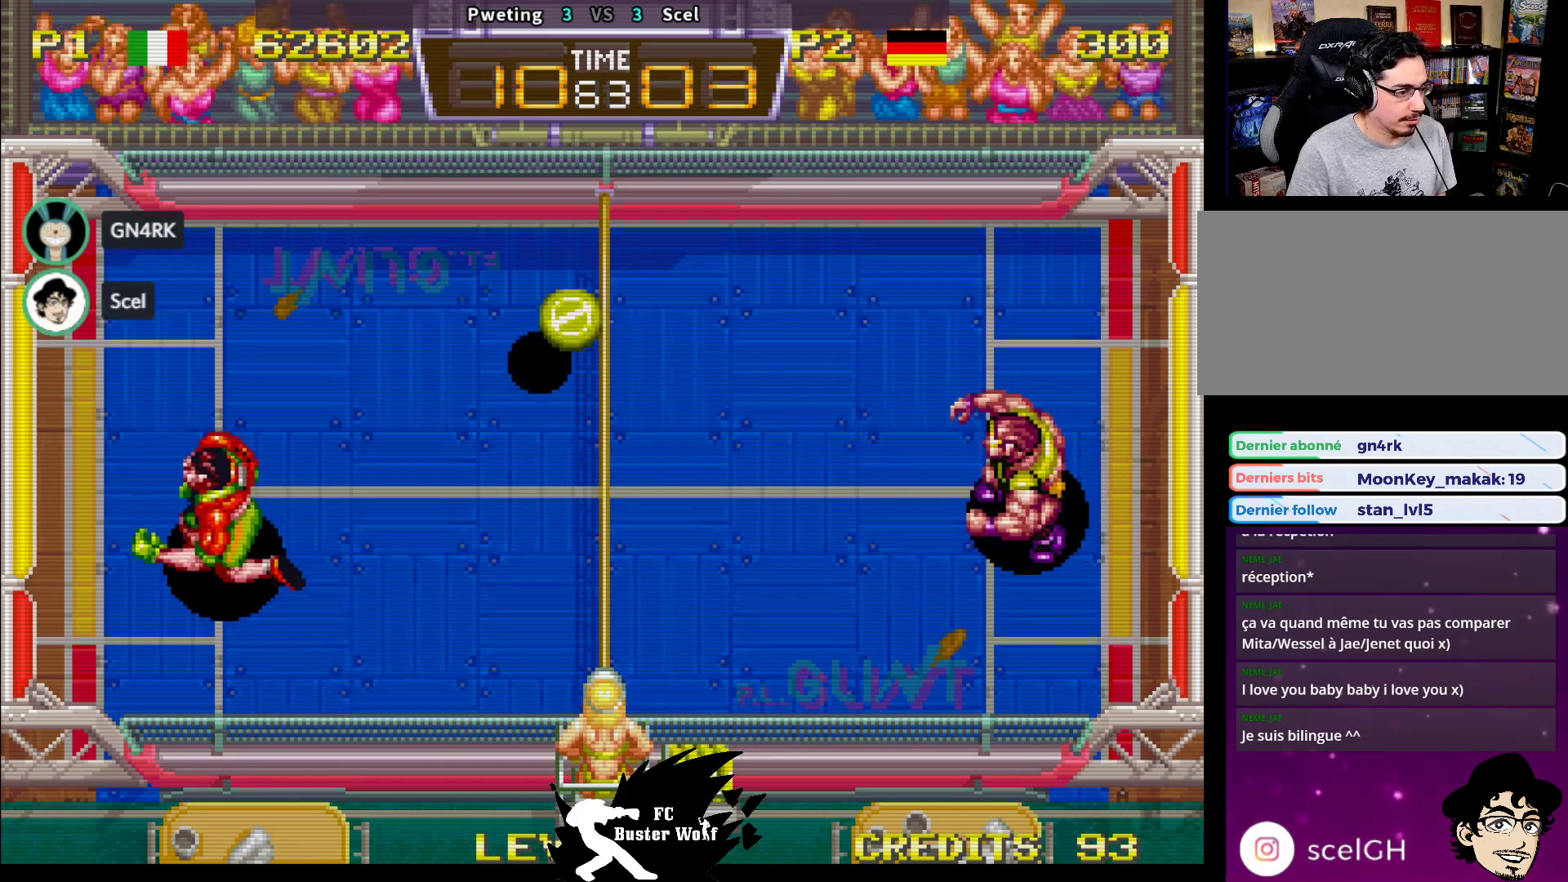
{"buttons": [], "left_stick": "center", "events": [[33, "left_stick", "center"]]}
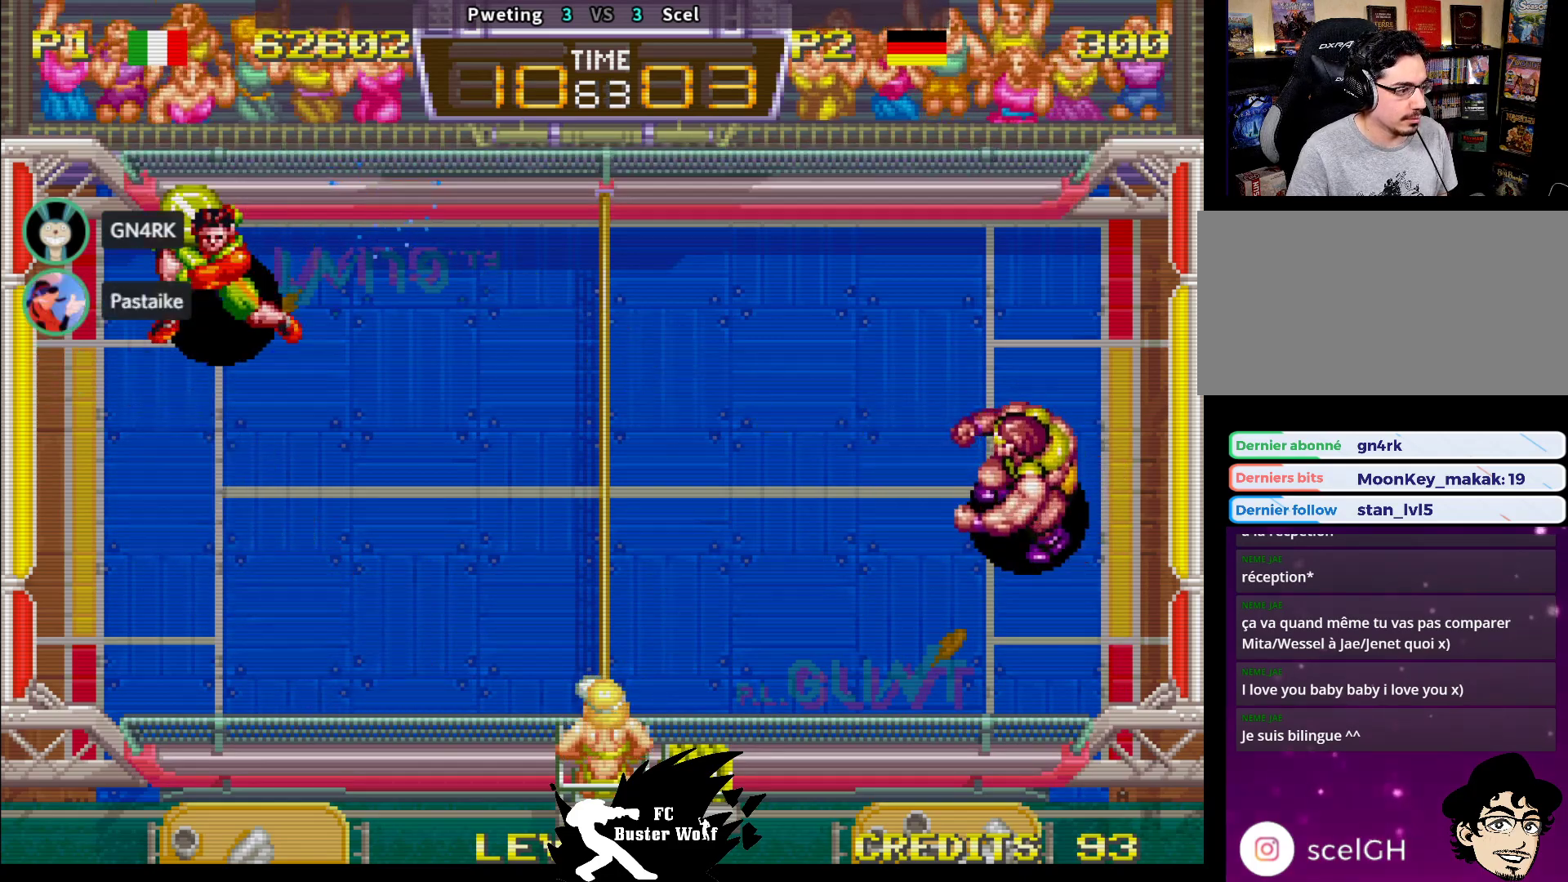
{"buttons": [], "left_stick": "down-left", "events": [[217, "left_stick", "up-left"], [417, "left_stick", "down-left"]]}
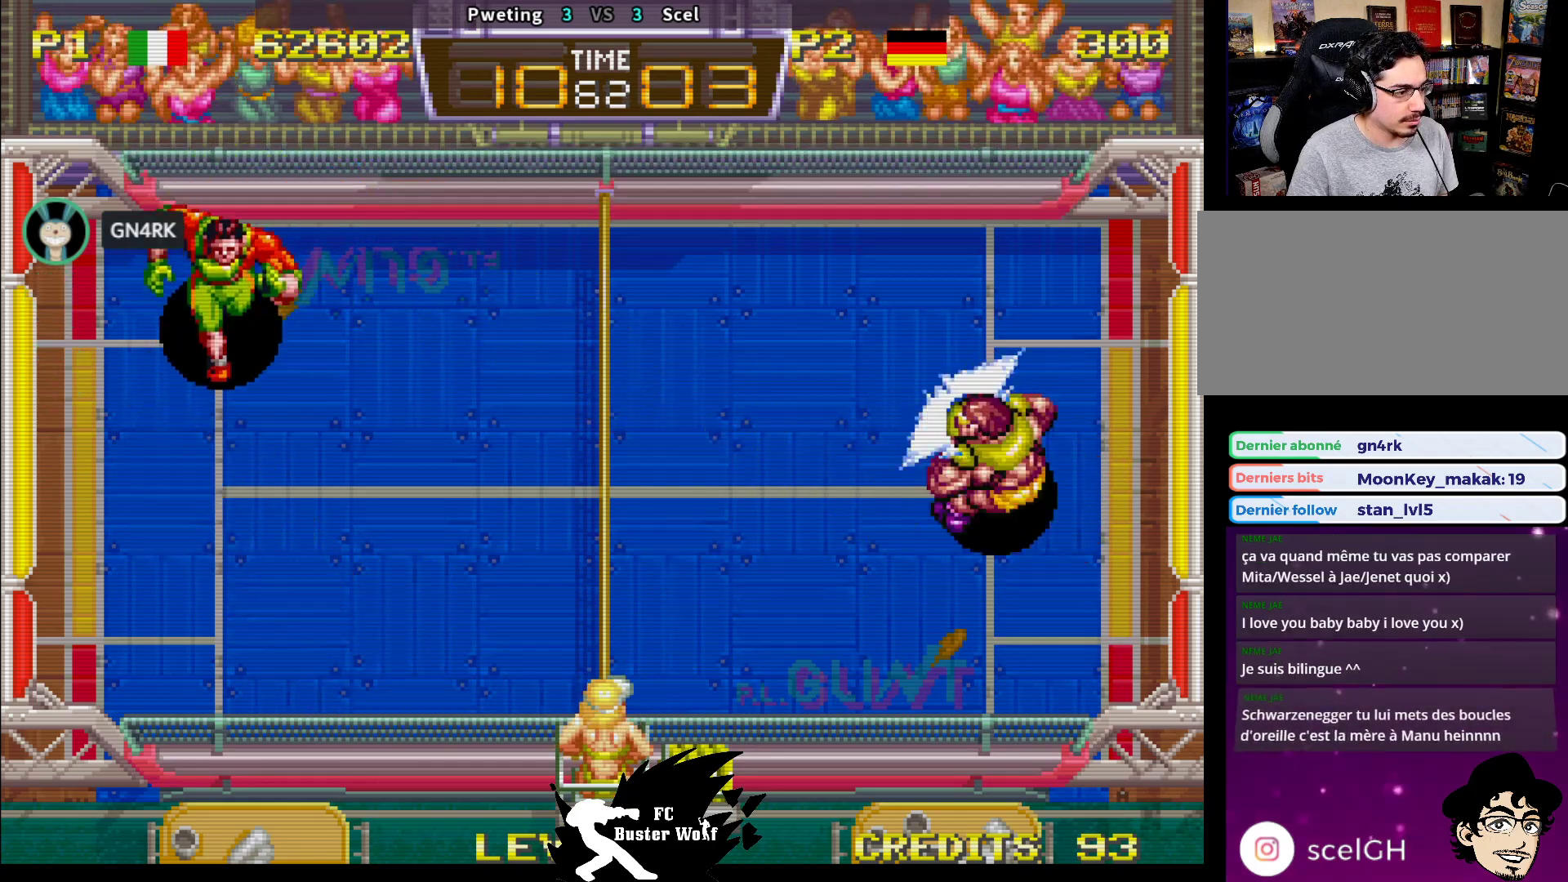
{"buttons": [], "left_stick": "down-left", "events": [[17, "SQUARE", "down"], [83, "SQUARE", "up"], [150, "SQUARE", "down"], [233, "SQUARE", "up"], [283, "SQUARE", "down"], [350, "SQUARE", "up"]]}
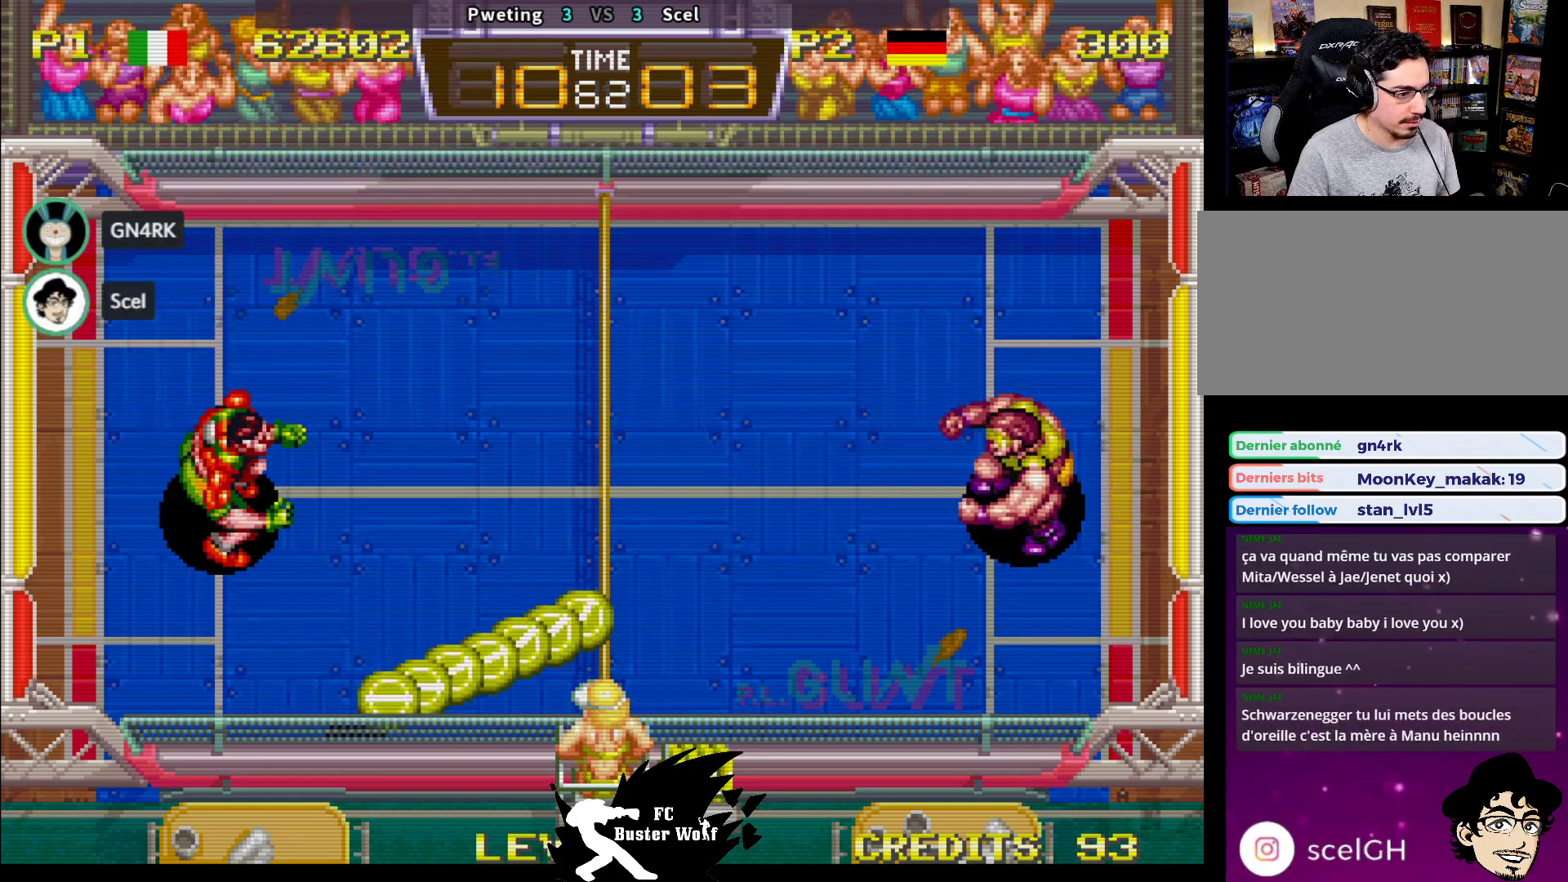
{"buttons": [], "left_stick": "center", "events": [[167, "left_stick", "center"]]}
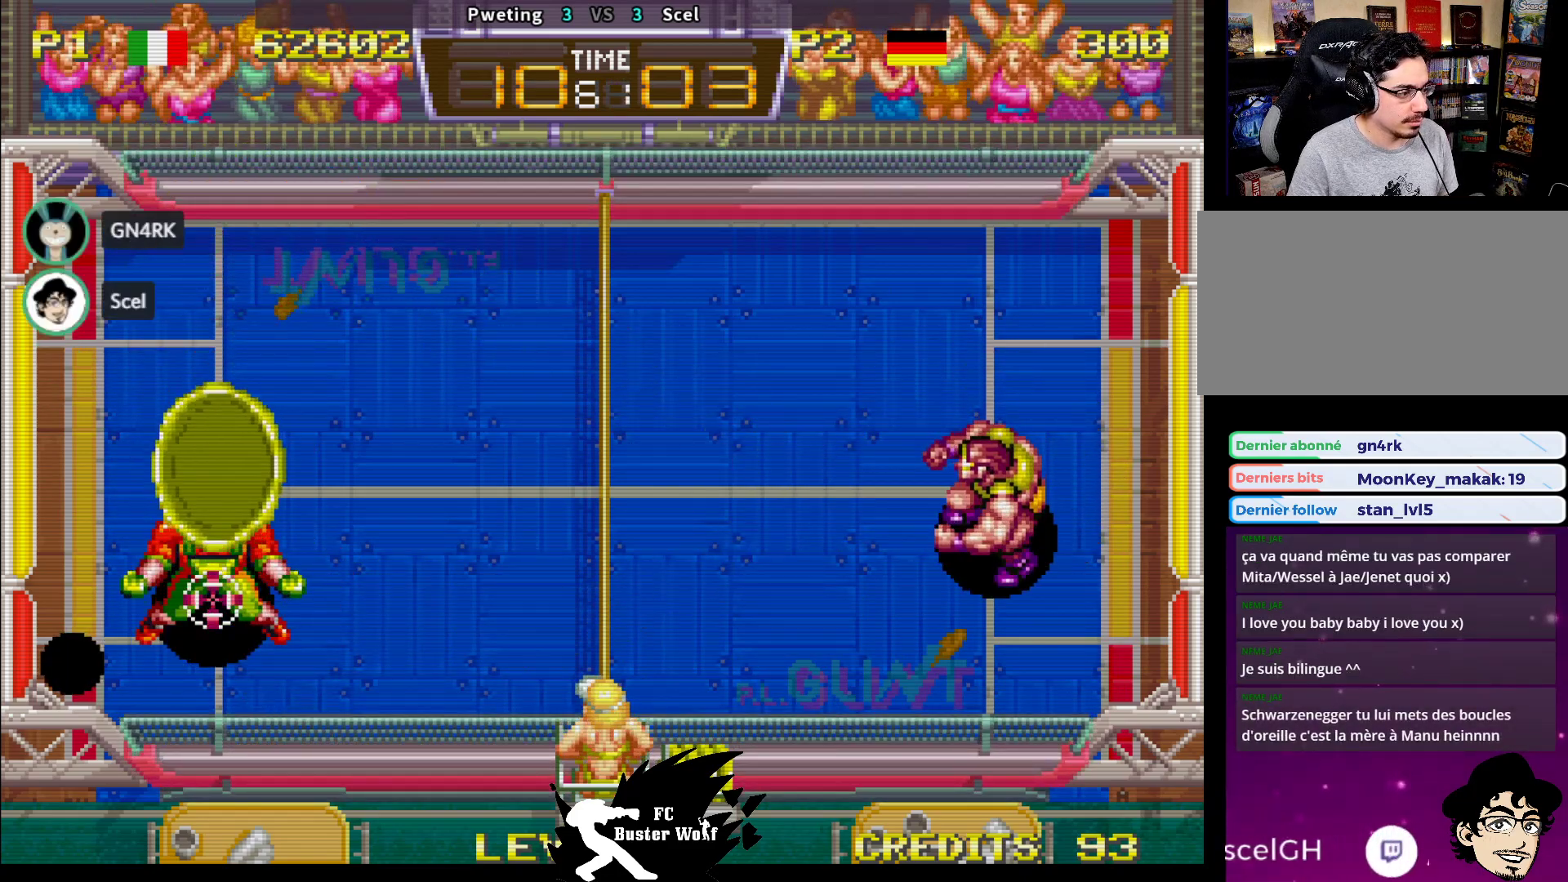
{"buttons": [], "left_stick": "center", "events": []}
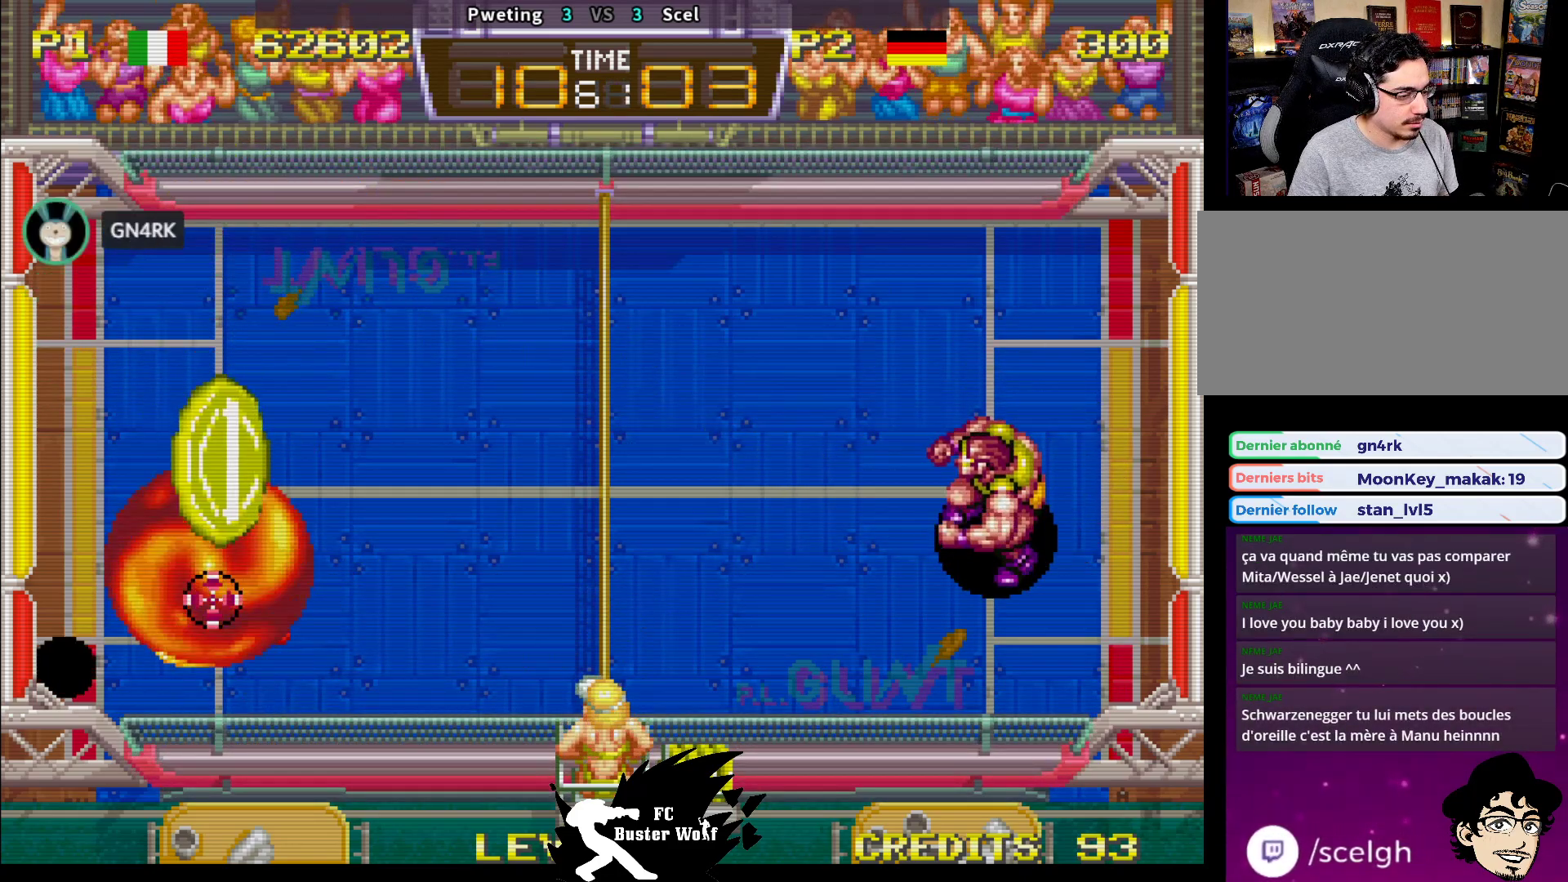
{"buttons": [], "left_stick": "center", "events": []}
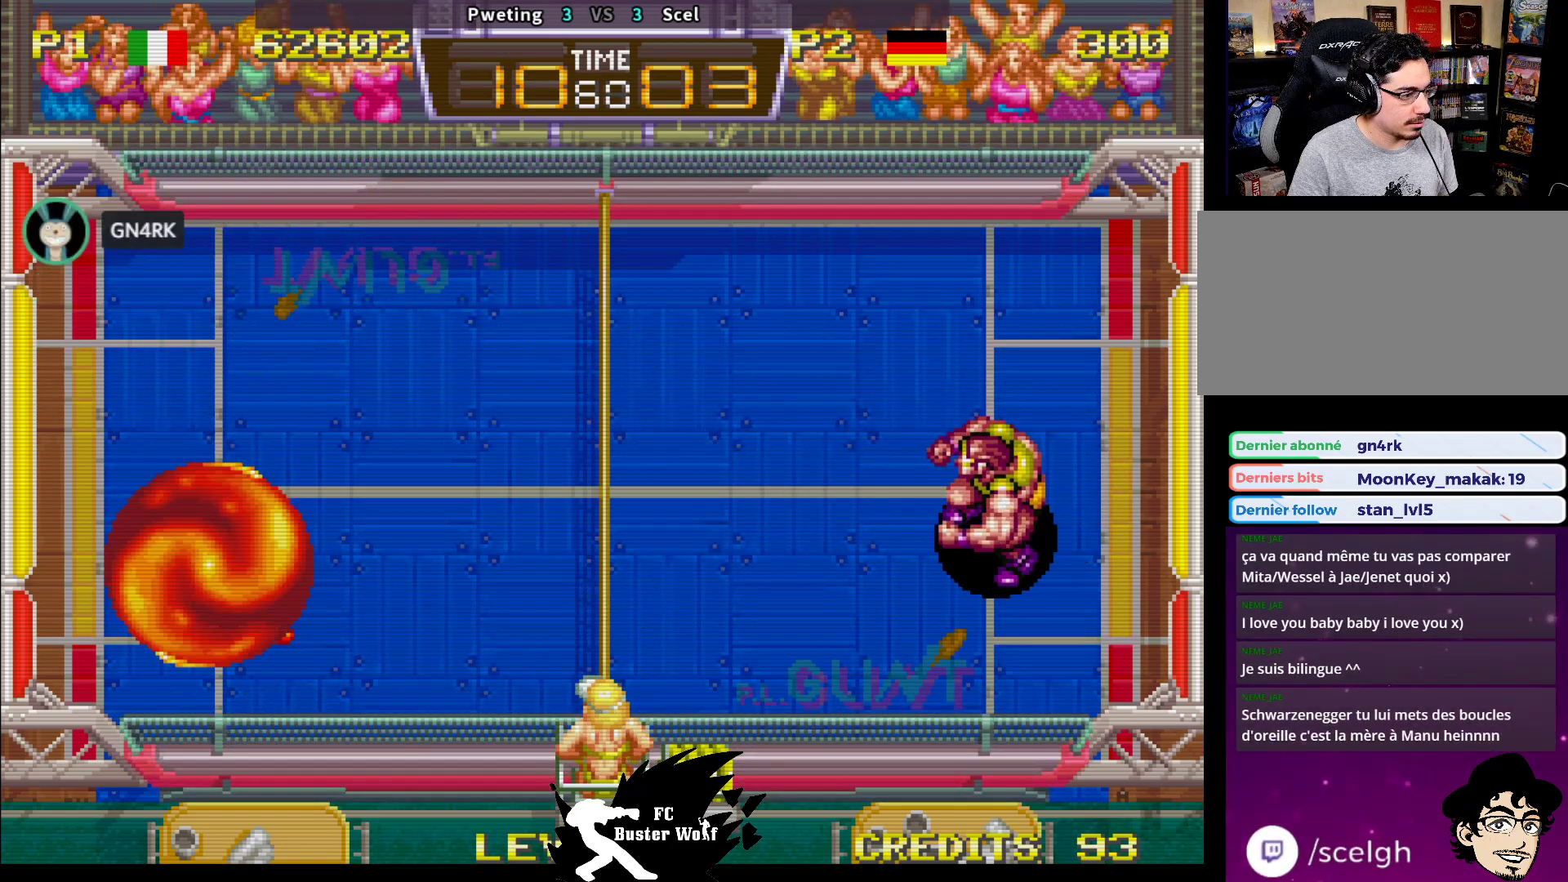
{"buttons": [], "left_stick": "center", "events": [[33, "left_stick", "up"], [250, "left_stick", "center"]]}
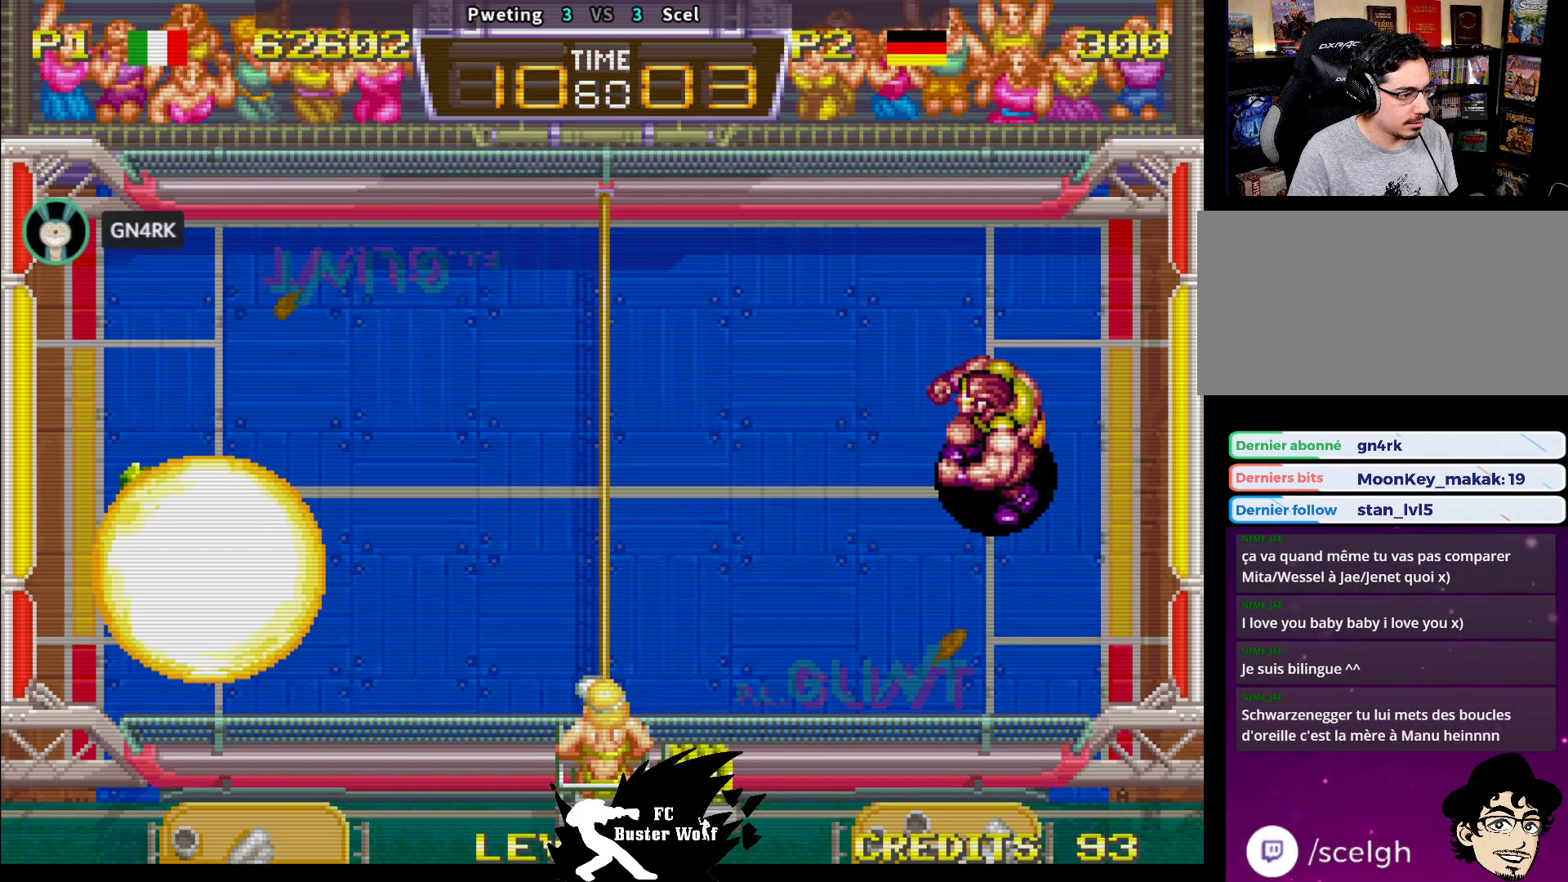
{"buttons": [], "left_stick": "down", "events": [[317, "left_stick", "down"], [383, "left_stick", "center"], [500, "left_stick", "down"]]}
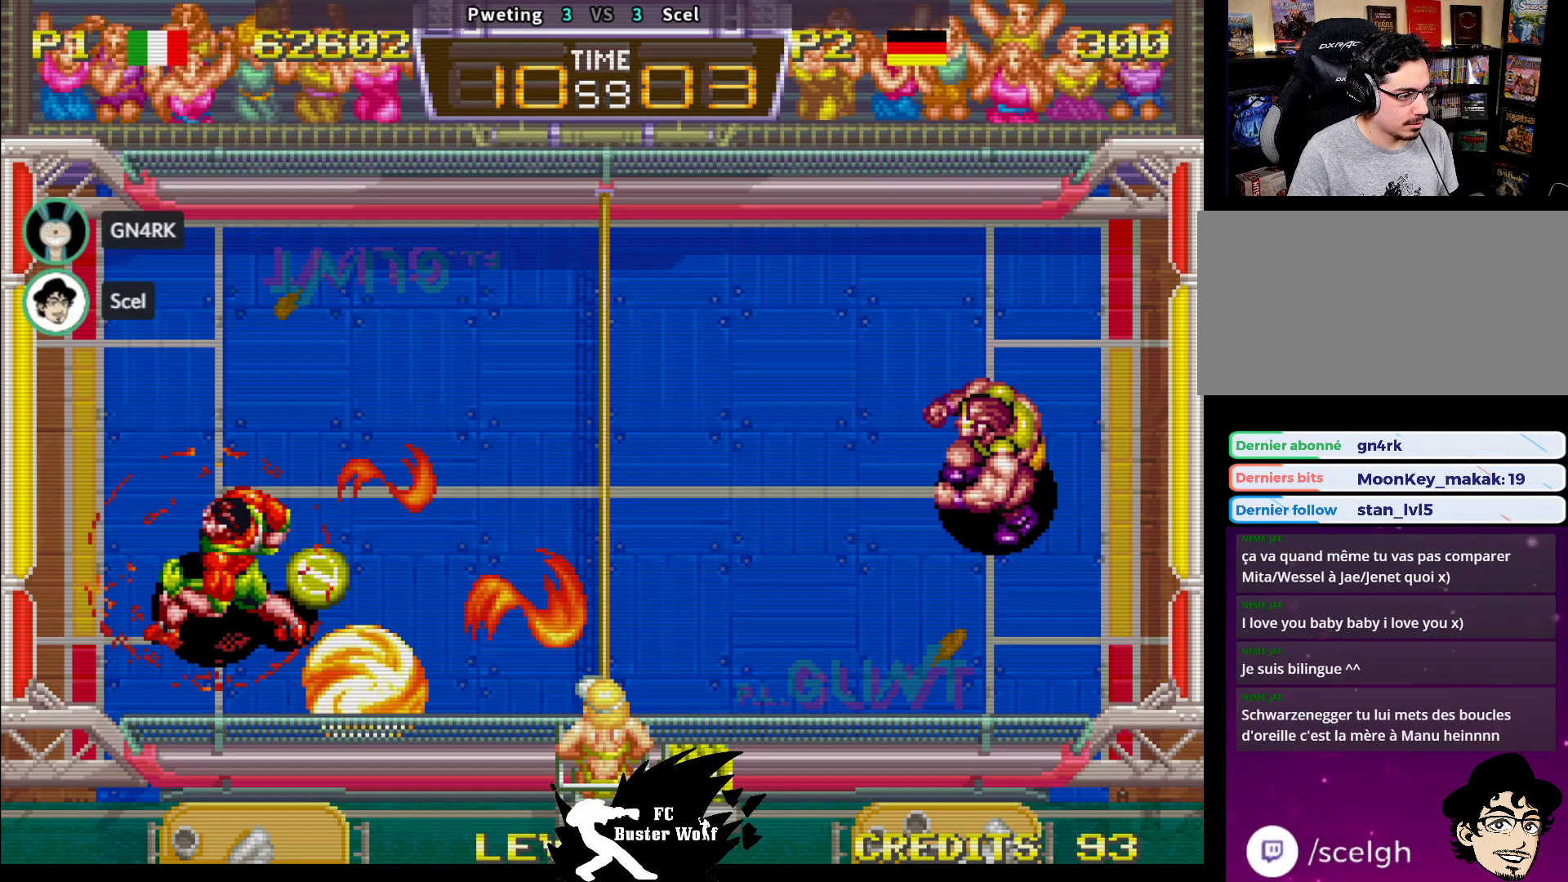
{"buttons": [], "left_stick": "center", "events": [[67, "left_stick", "center"]]}
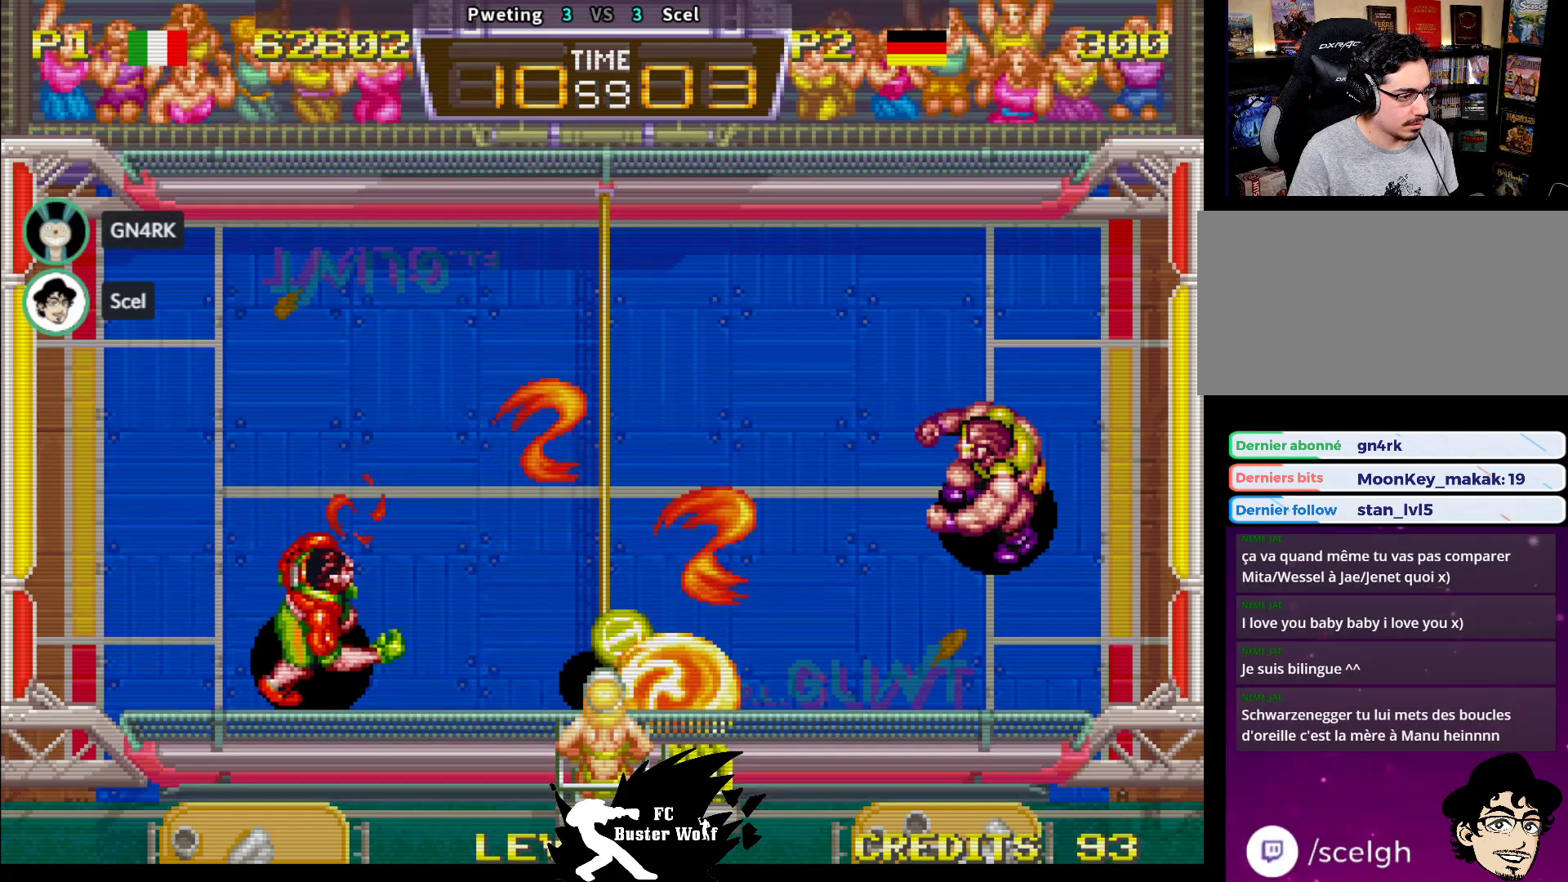
{"buttons": [], "left_stick": "center", "events": [[133, "SQUARE", "down"], [217, "SQUARE", "up"], [283, "left_stick", "left"], [400, "left_stick", "center"]]}